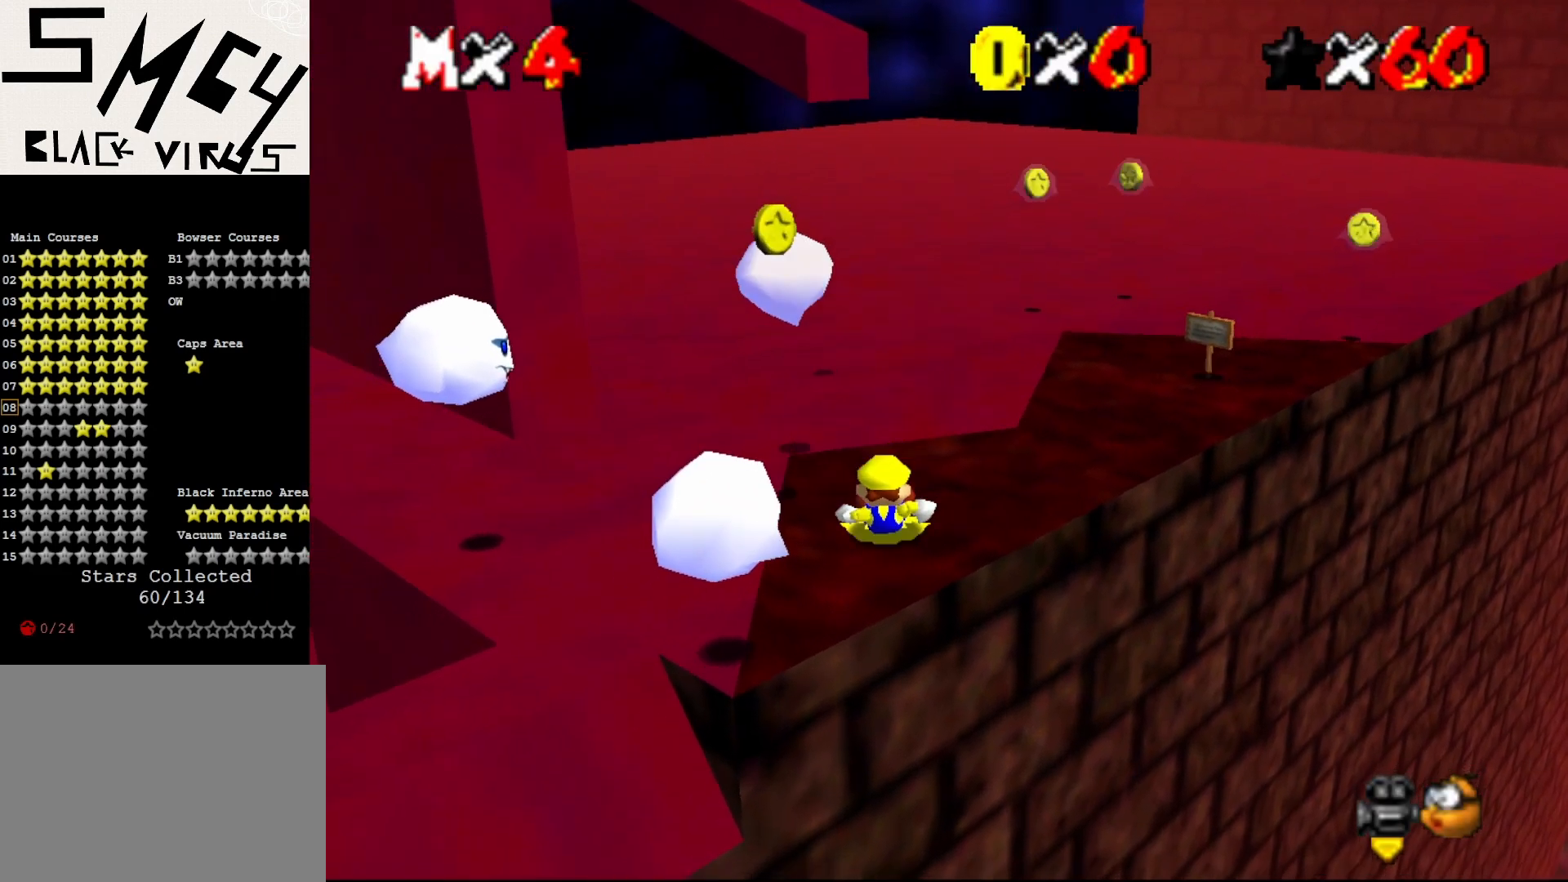
Gameplay with a controller (Nintendo layout); each line is a JSON object with the inputs held at the frame after it. "events" lists button and stick changes between this image and that frame as [ms after this image, input, new state], when the widget could be followed in between. Not read: L3 R3 Z.
{"buttons": [], "left_stick": "down-left", "events": [[400, "A", "down"], [500, "A", "up"], [500, "left_stick", "down-left"]]}
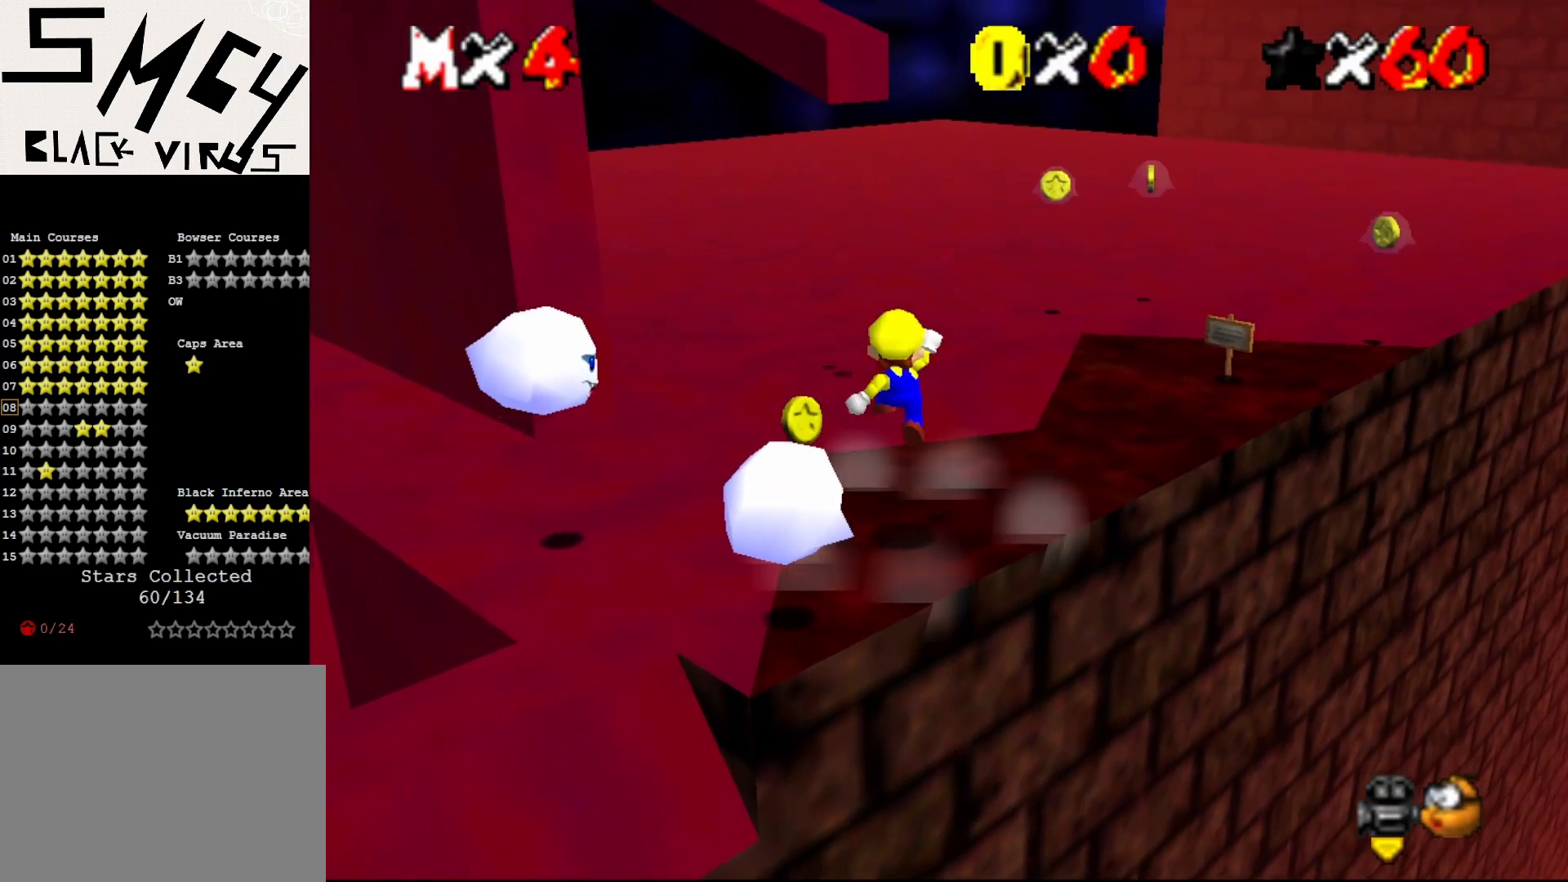
{"buttons": [], "left_stick": "center", "events": [[217, "left_stick", "center"]]}
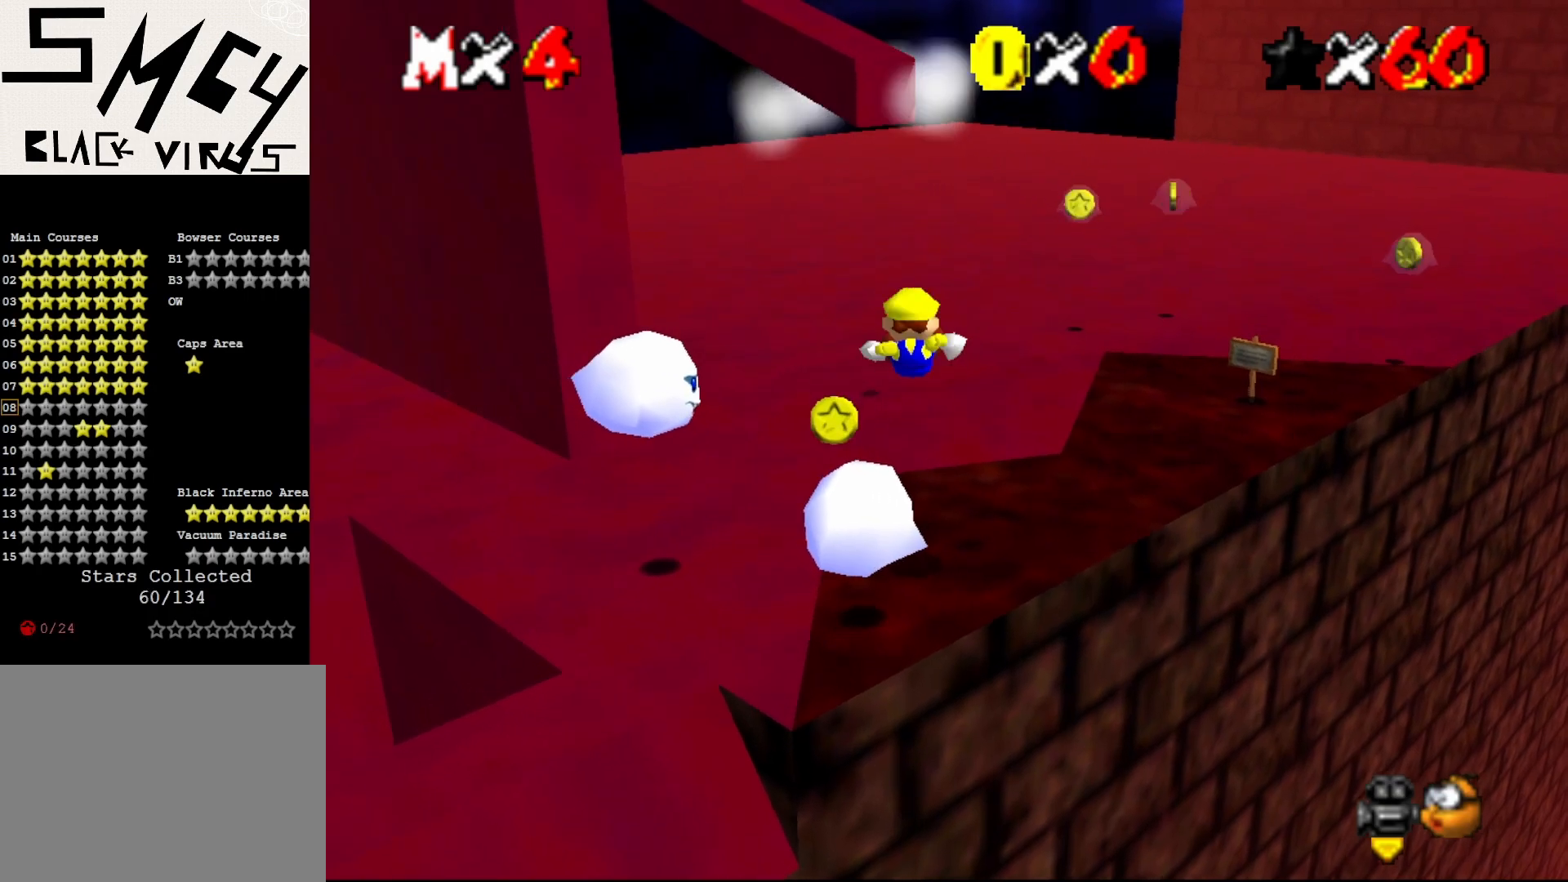
{"buttons": [], "left_stick": "center", "events": []}
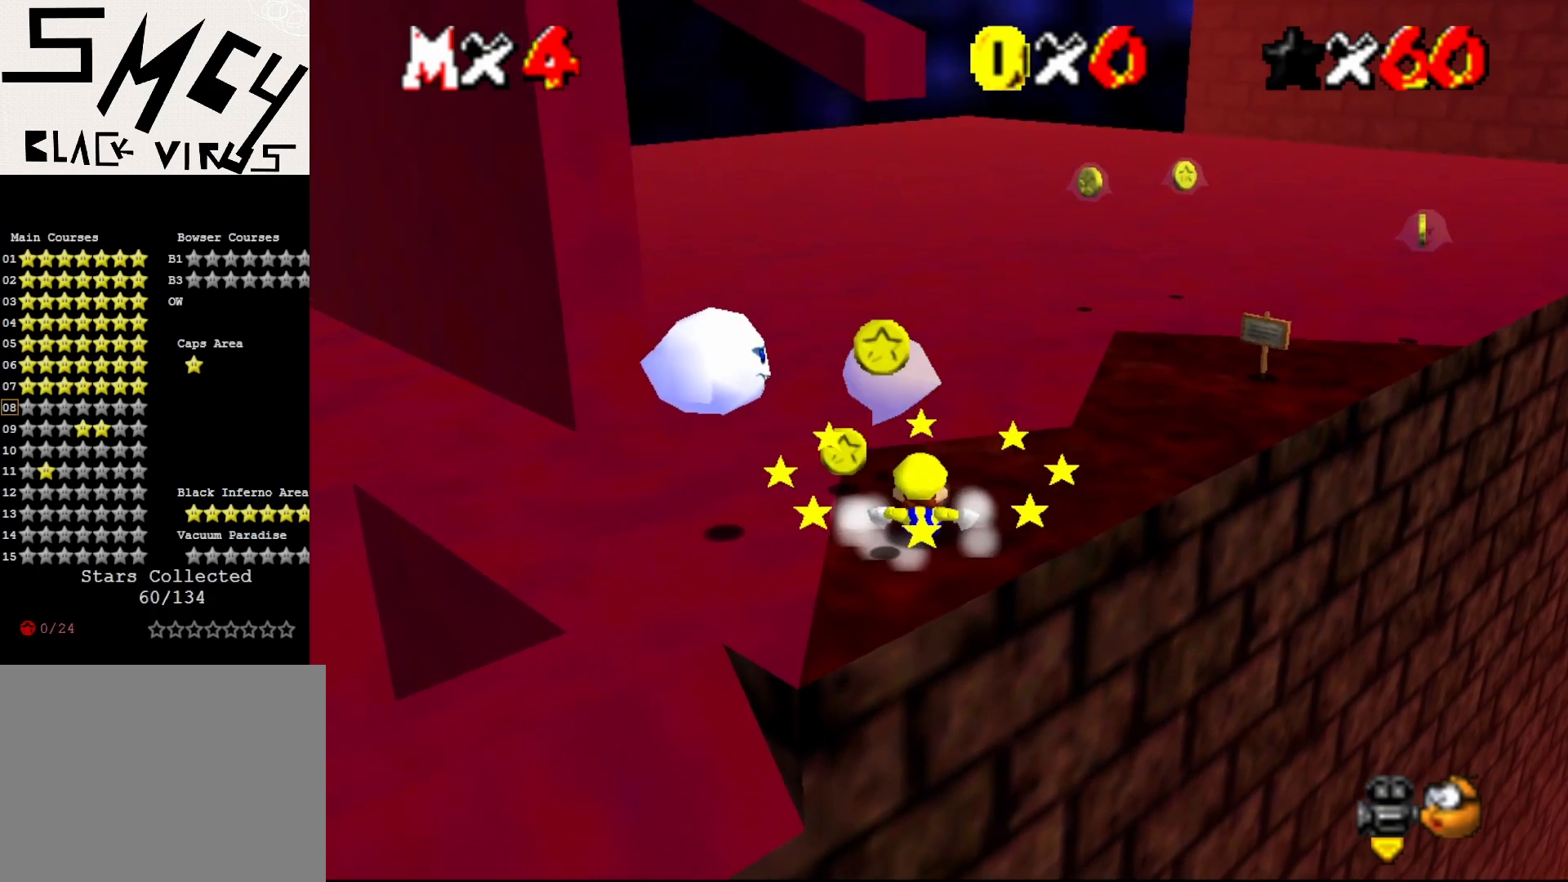
{"buttons": [], "left_stick": "left", "events": [[133, "A", "down"], [167, "left_stick", "left"], [233, "A", "up"]]}
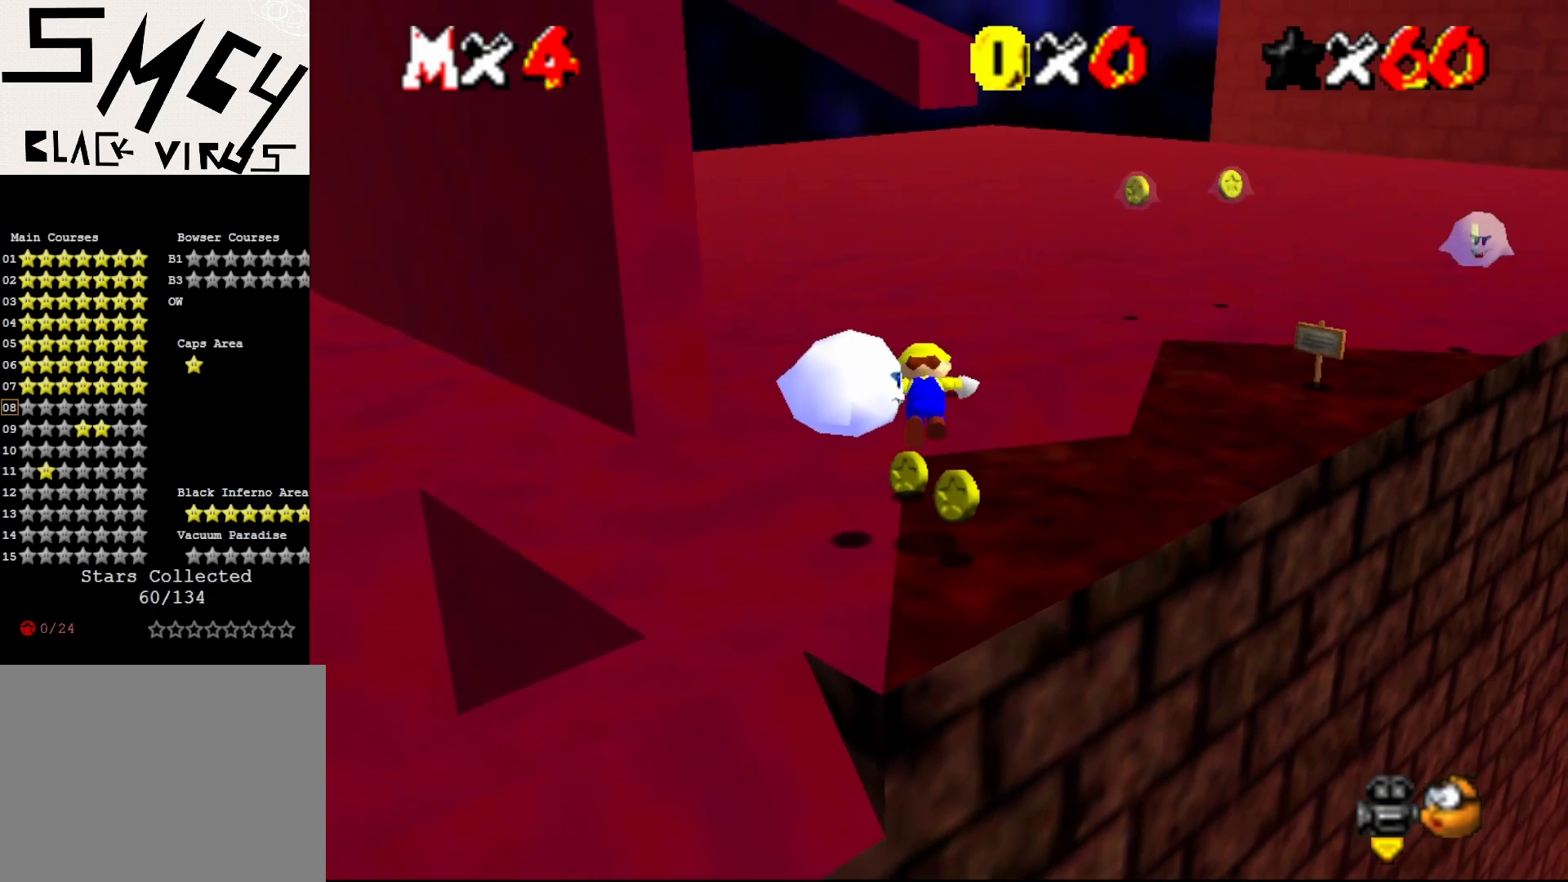
{"buttons": [], "left_stick": "center", "events": [[50, "left_stick", "center"]]}
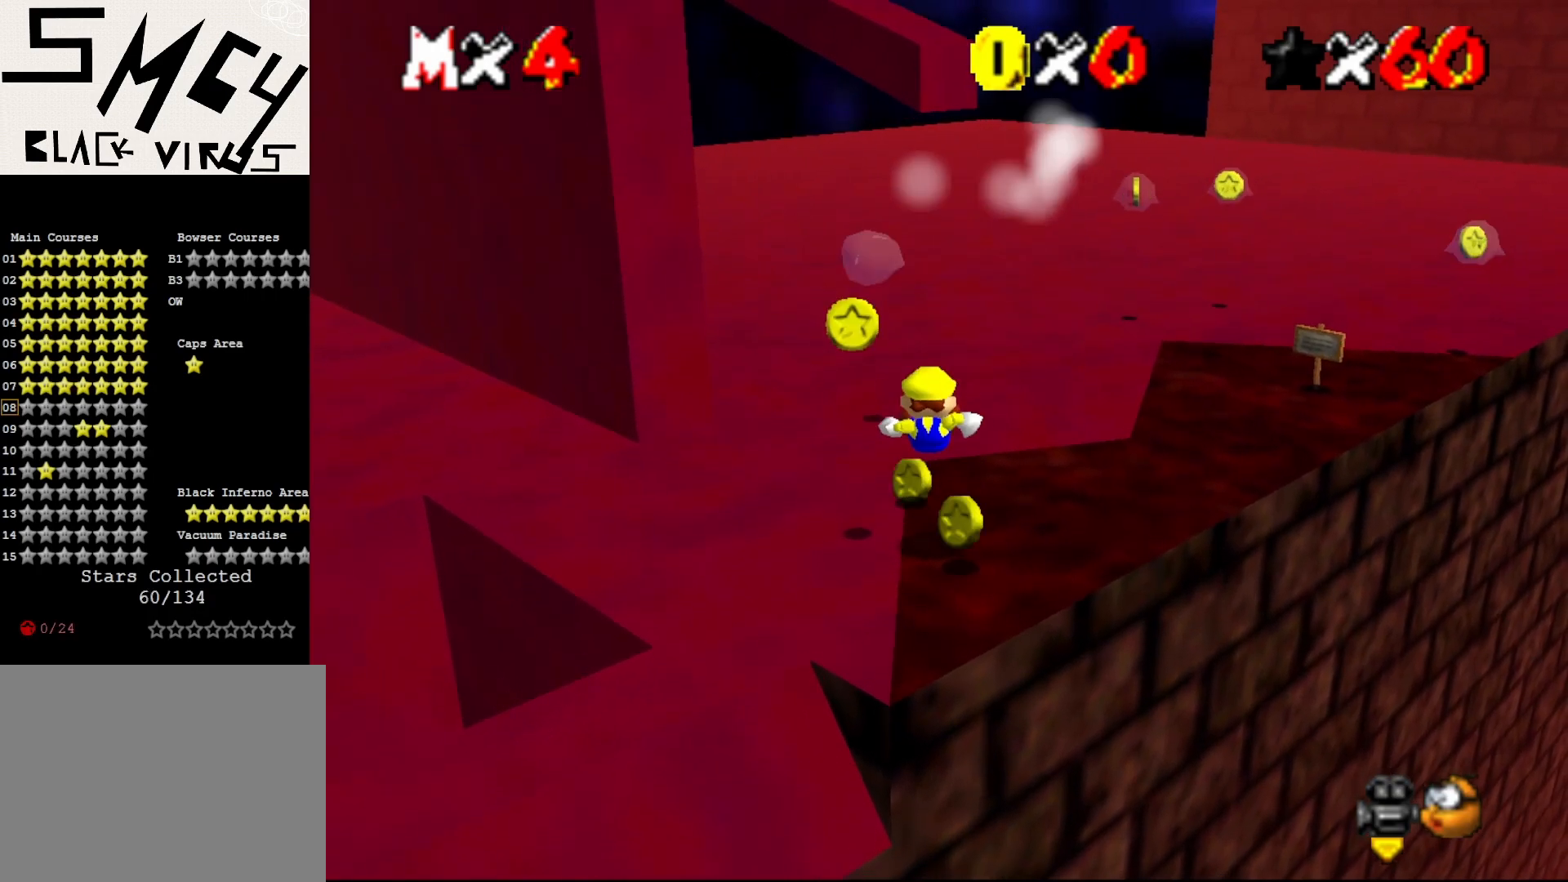
{"buttons": ["A", "B"], "left_stick": "up-right", "events": [[383, "left_stick", "up"], [433, "left_stick", "up-right"], [467, "A", "down"], [467, "B", "down"]]}
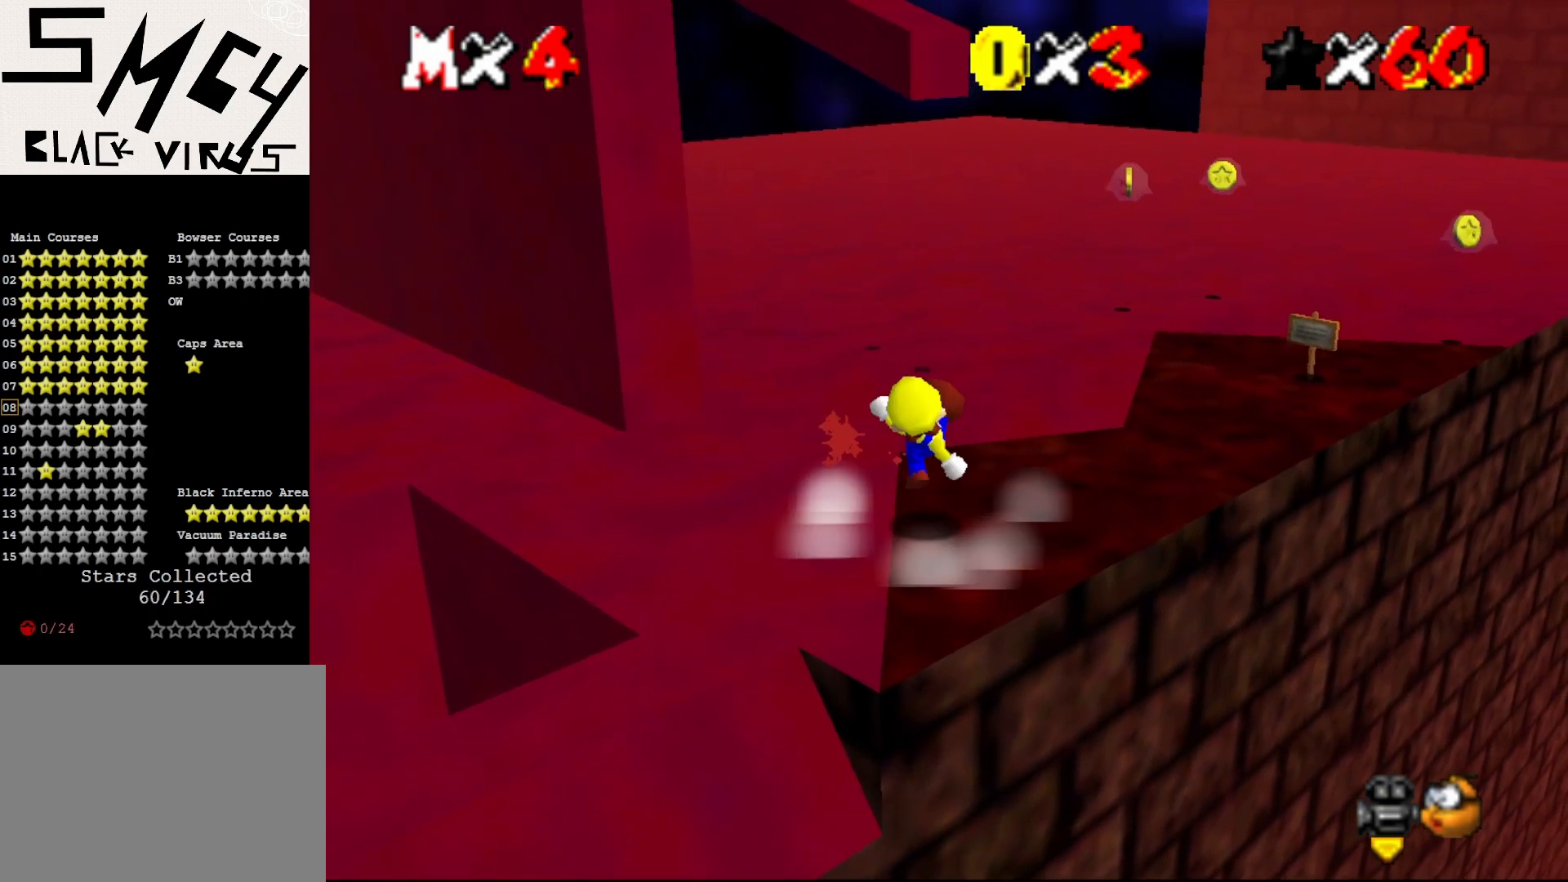
{"buttons": [], "left_stick": "center", "events": [[67, "A", "up"], [67, "left_stick", "down"], [100, "B", "up"], [267, "left_stick", "center"]]}
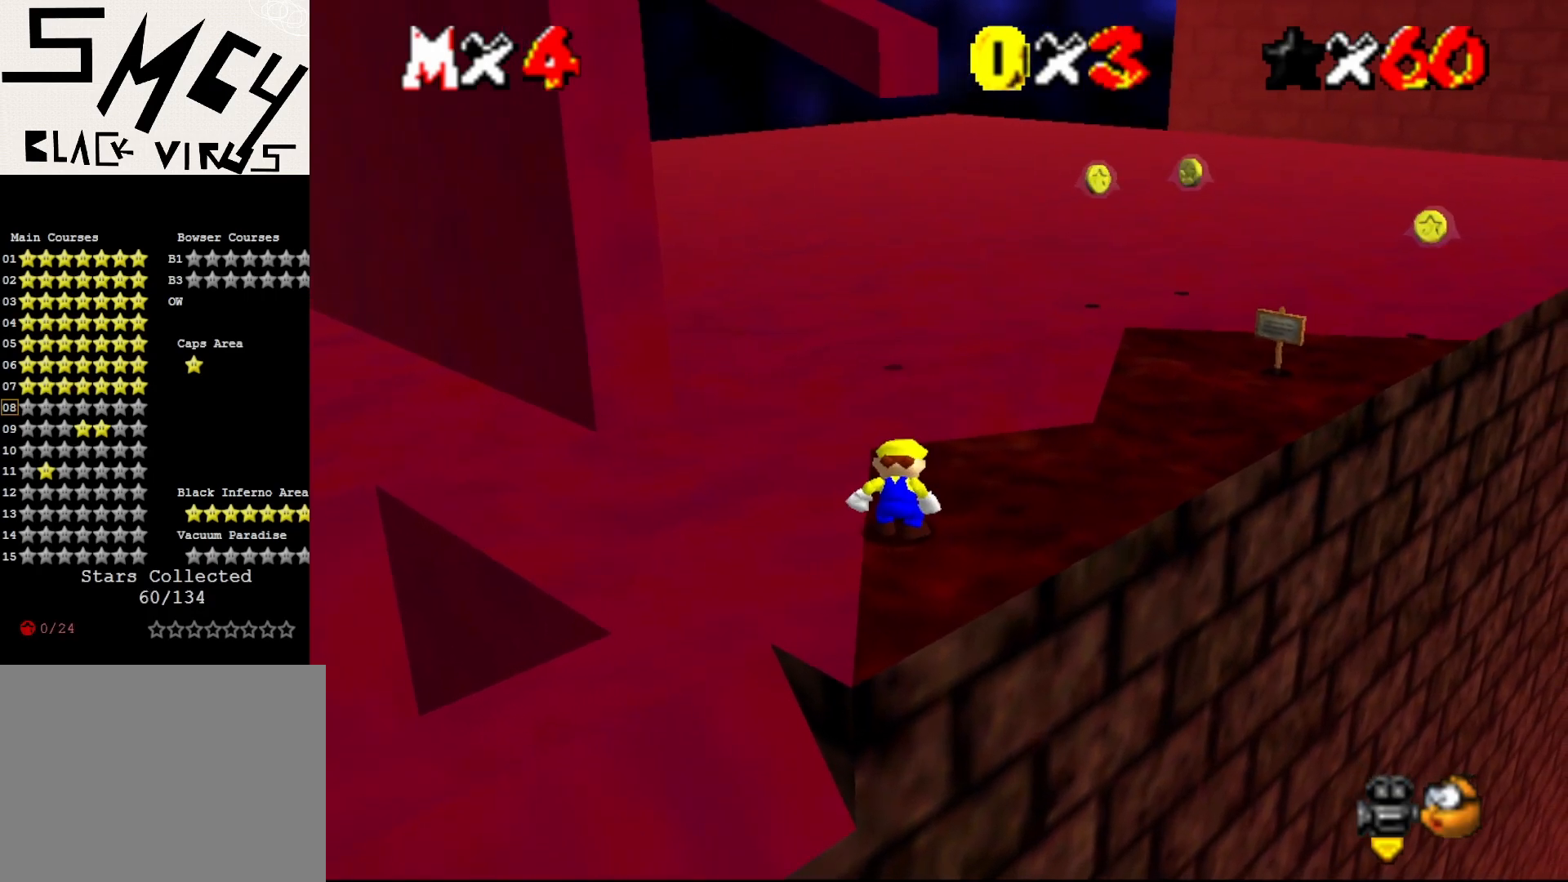
{"buttons": [], "left_stick": "center", "events": [[267, "left_stick", "up"], [350, "left_stick", "center"]]}
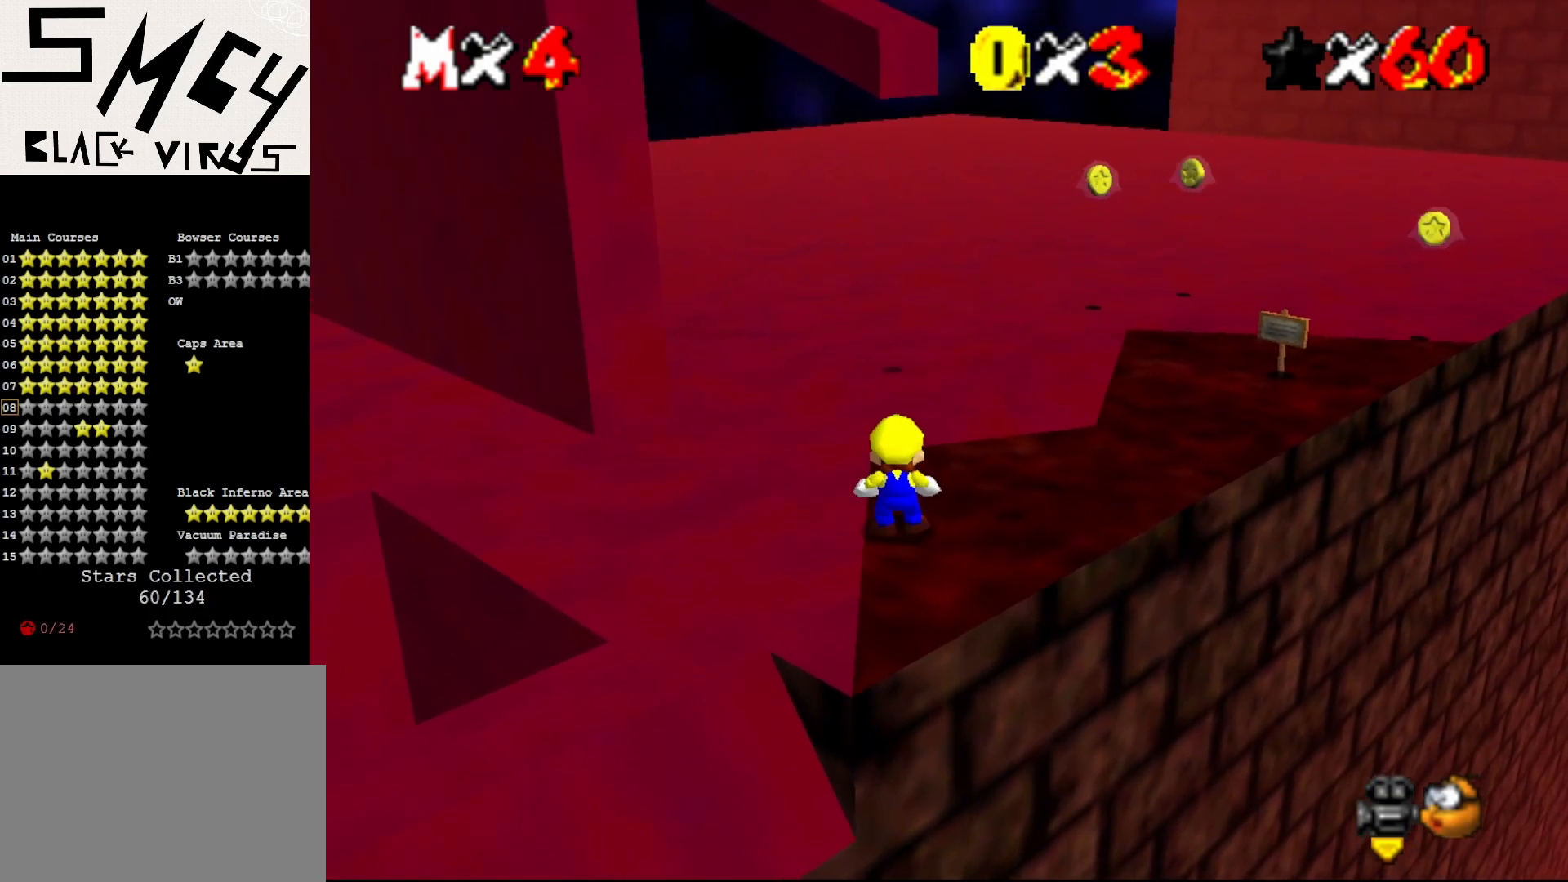
{"buttons": [], "left_stick": "center", "events": [[183, "A", "down"], [183, "B", "down"], [183, "left_stick", "up"], [283, "left_stick", "center"], [350, "A", "up"], [350, "B", "up"]]}
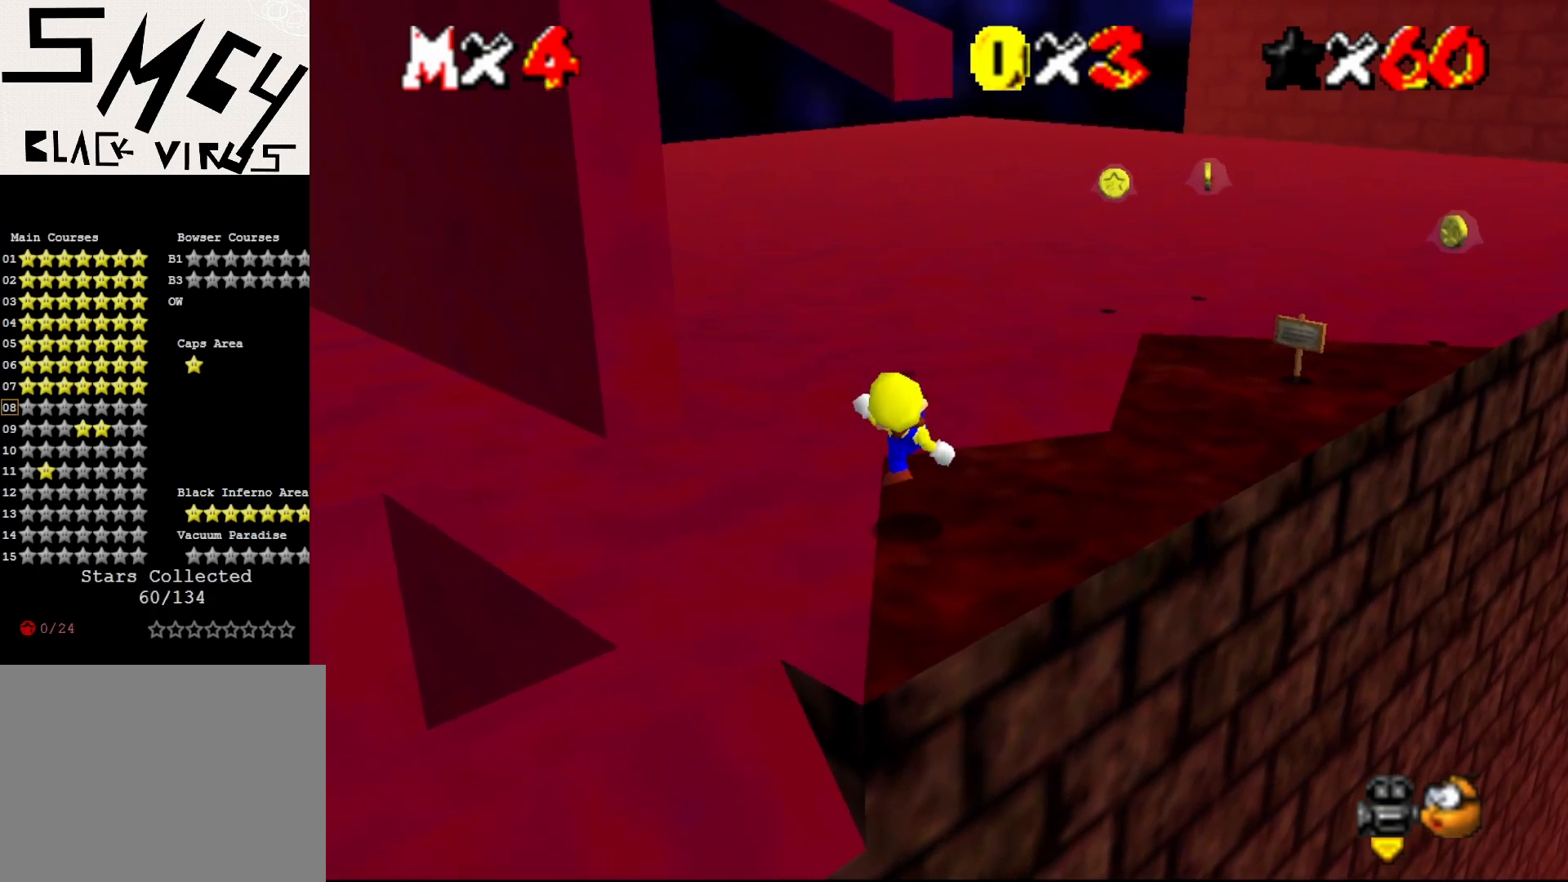
{"buttons": [], "left_stick": "center", "events": [[183, "left_stick", "up"], [217, "A", "down"], [217, "B", "down"], [283, "left_stick", "center"], [317, "B", "up"], [383, "A", "up"]]}
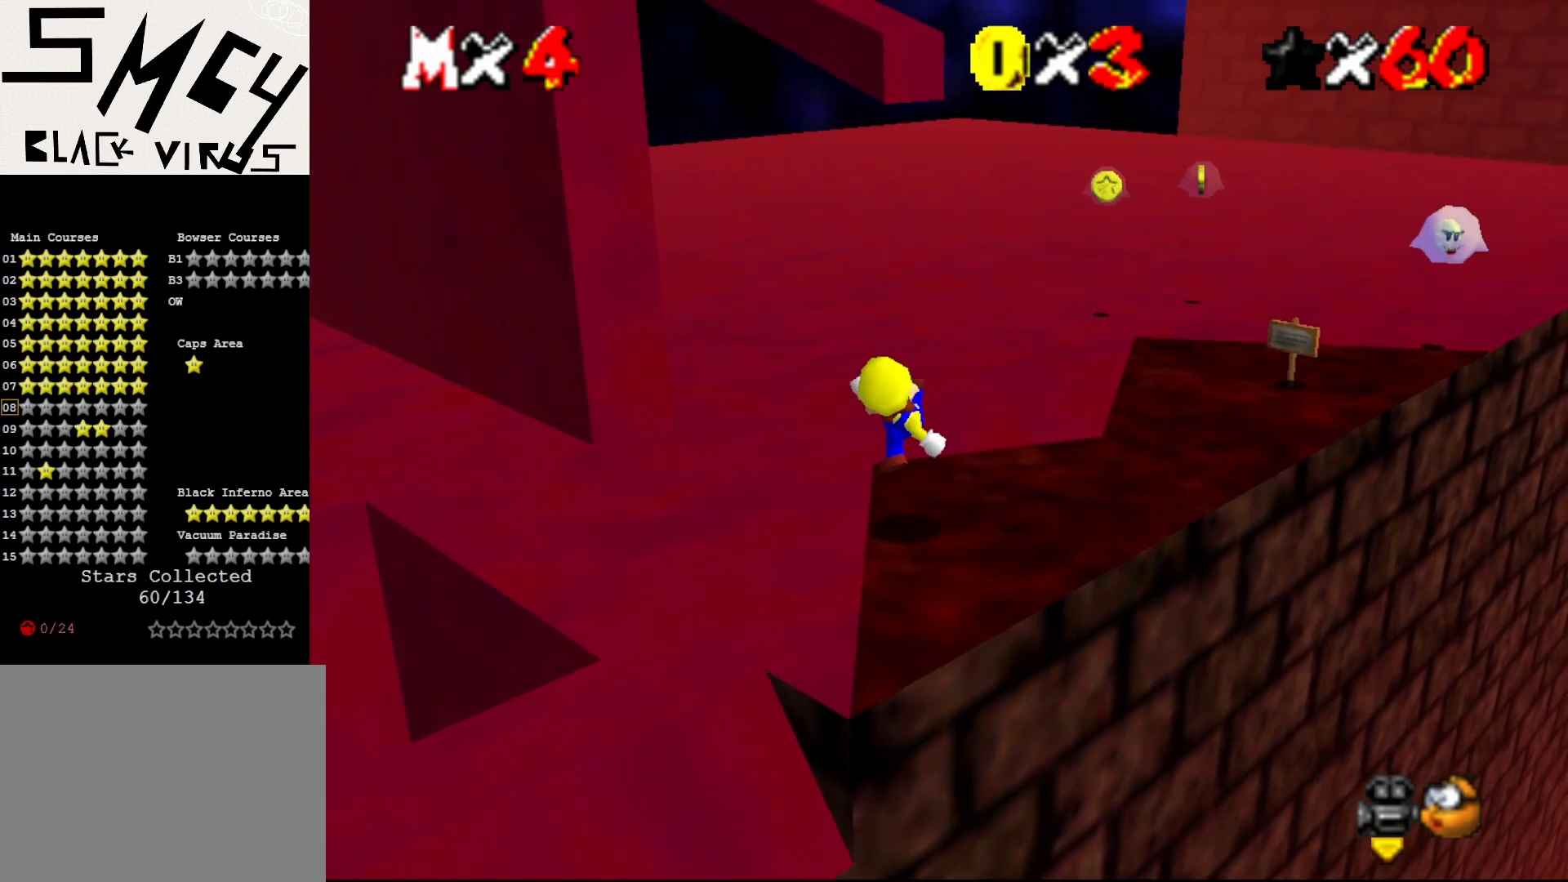
{"buttons": [], "left_stick": "down", "events": [[150, "A", "down"], [233, "left_stick", "down"], [267, "A", "up"]]}
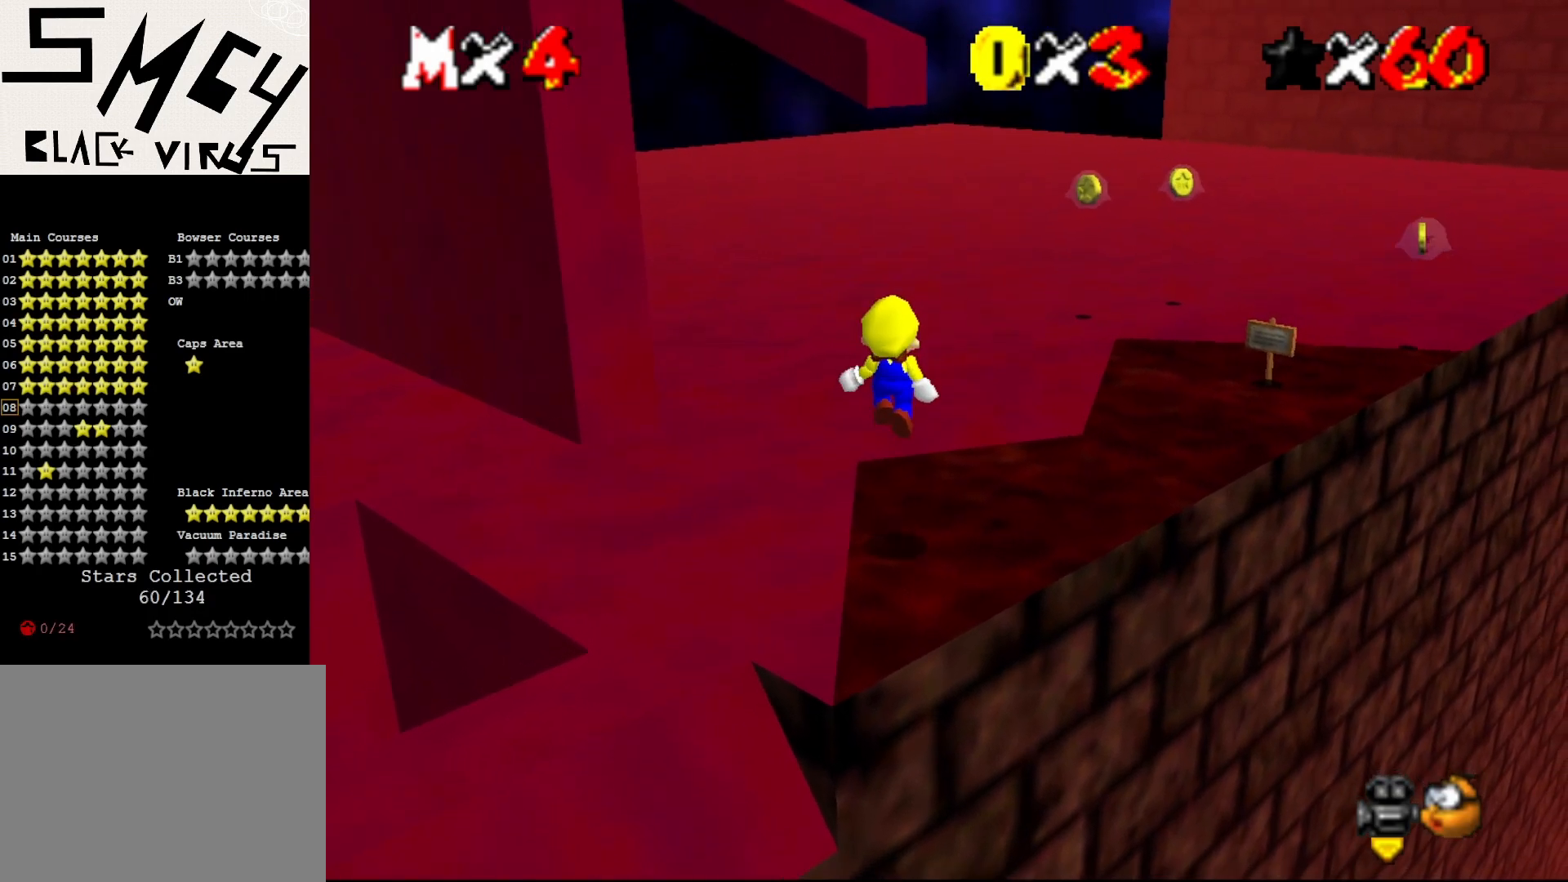
{"buttons": [], "left_stick": "up", "events": [[17, "left_stick", "center"], [50, "B", "down"], [167, "B", "up"], [333, "left_stick", "up"]]}
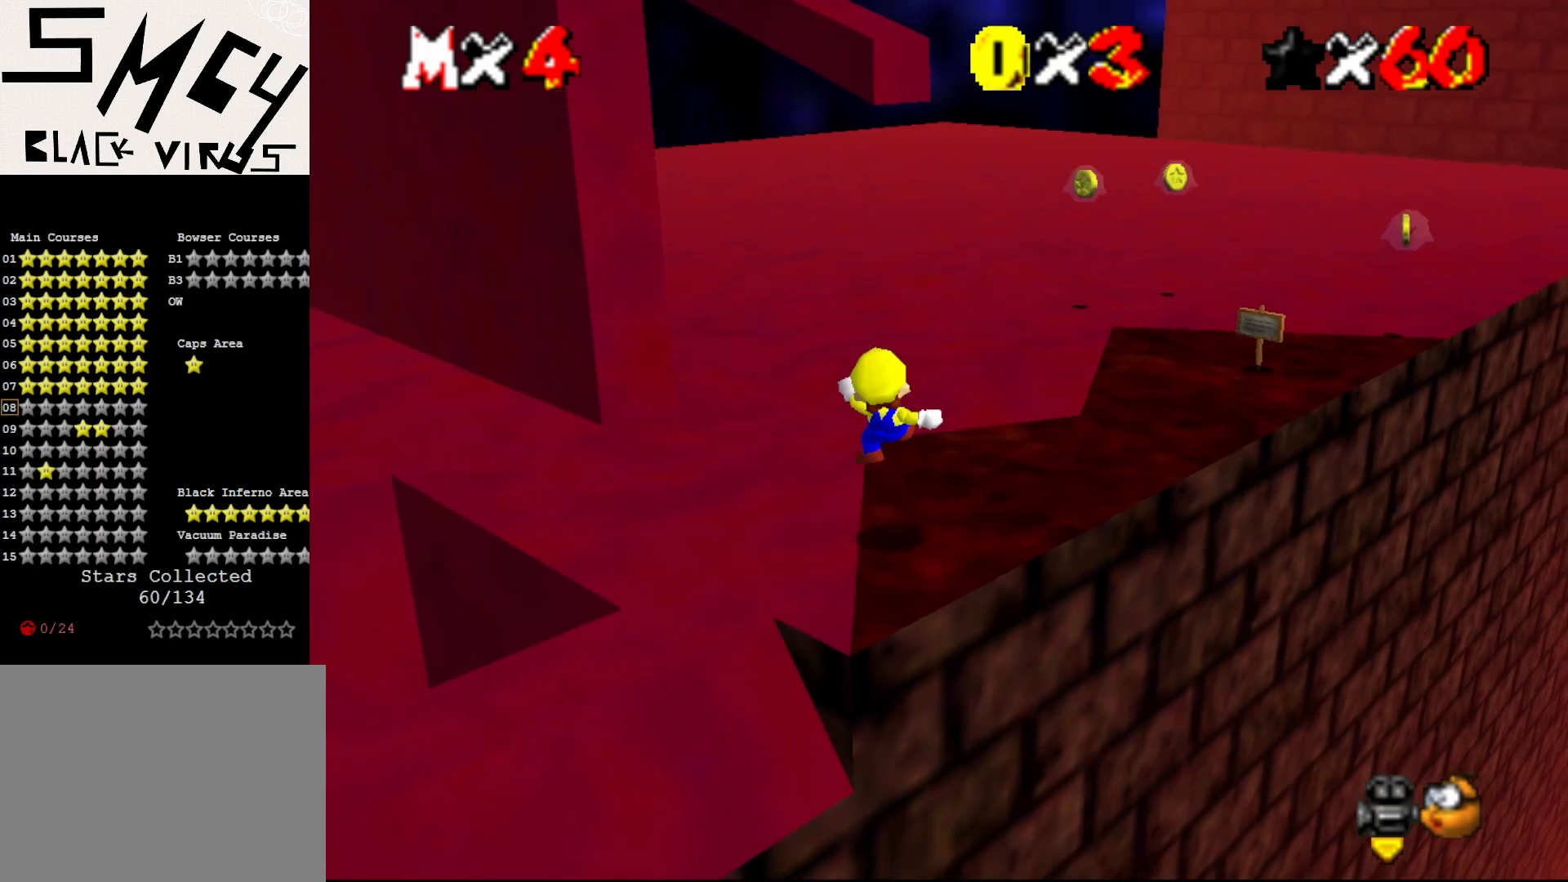
{"buttons": [], "left_stick": "up-right", "events": [[133, "A", "down"], [283, "A", "up"], [350, "left_stick", "up-right"], [400, "C_RIGHT", "down"], [467, "C_RIGHT", "up"]]}
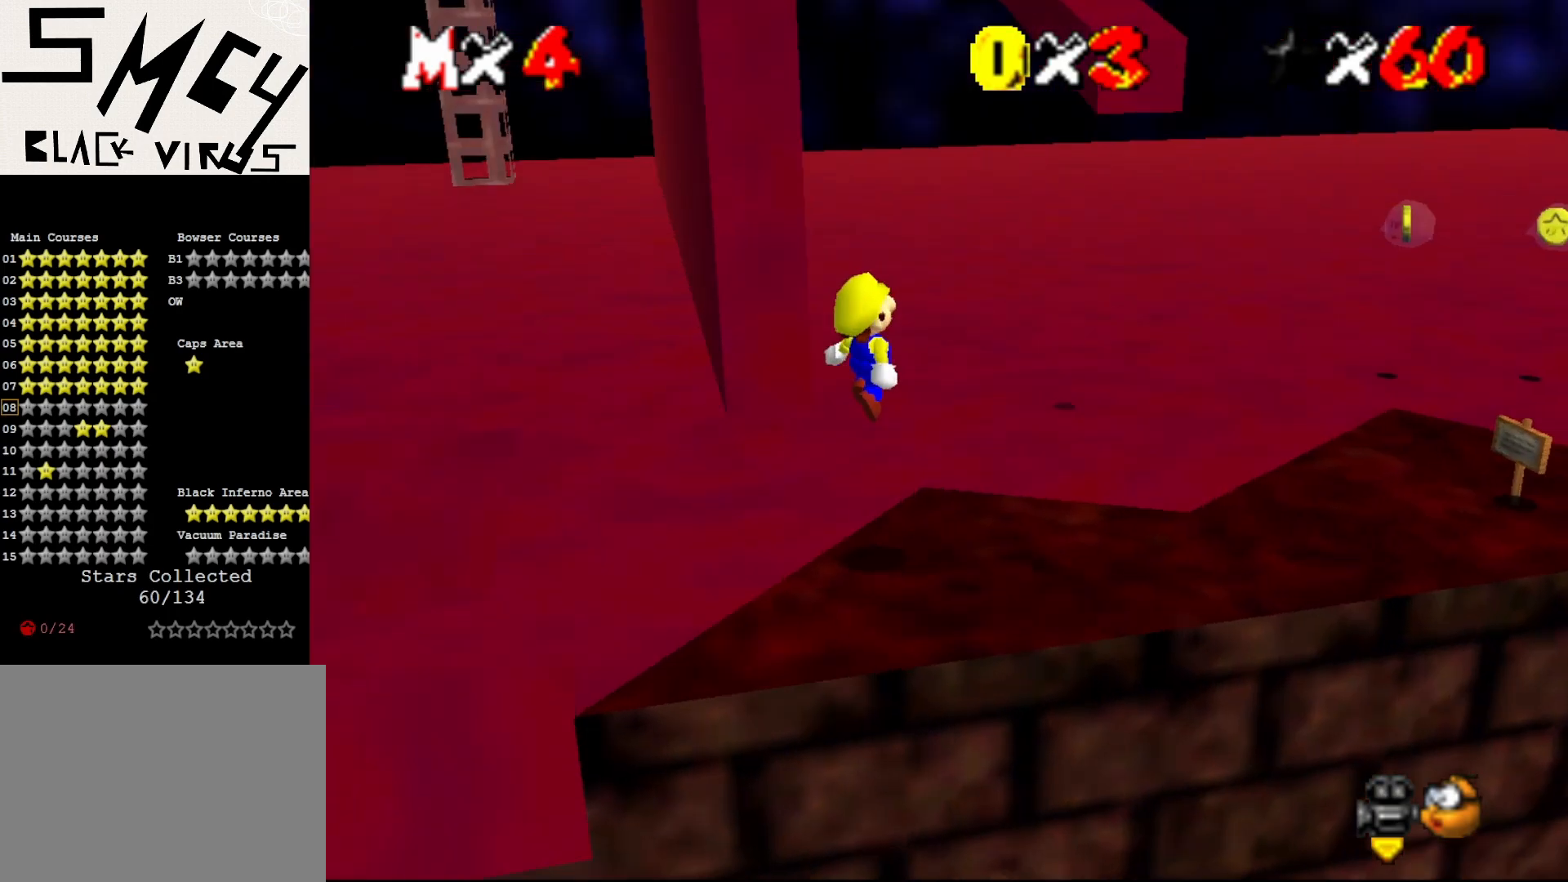
{"buttons": ["C_UP"], "left_stick": "up-left", "events": [[250, "left_stick", "up"], [283, "A", "down"], [350, "left_stick", "up-left"], [367, "A", "up"], [467, "C_UP", "down"]]}
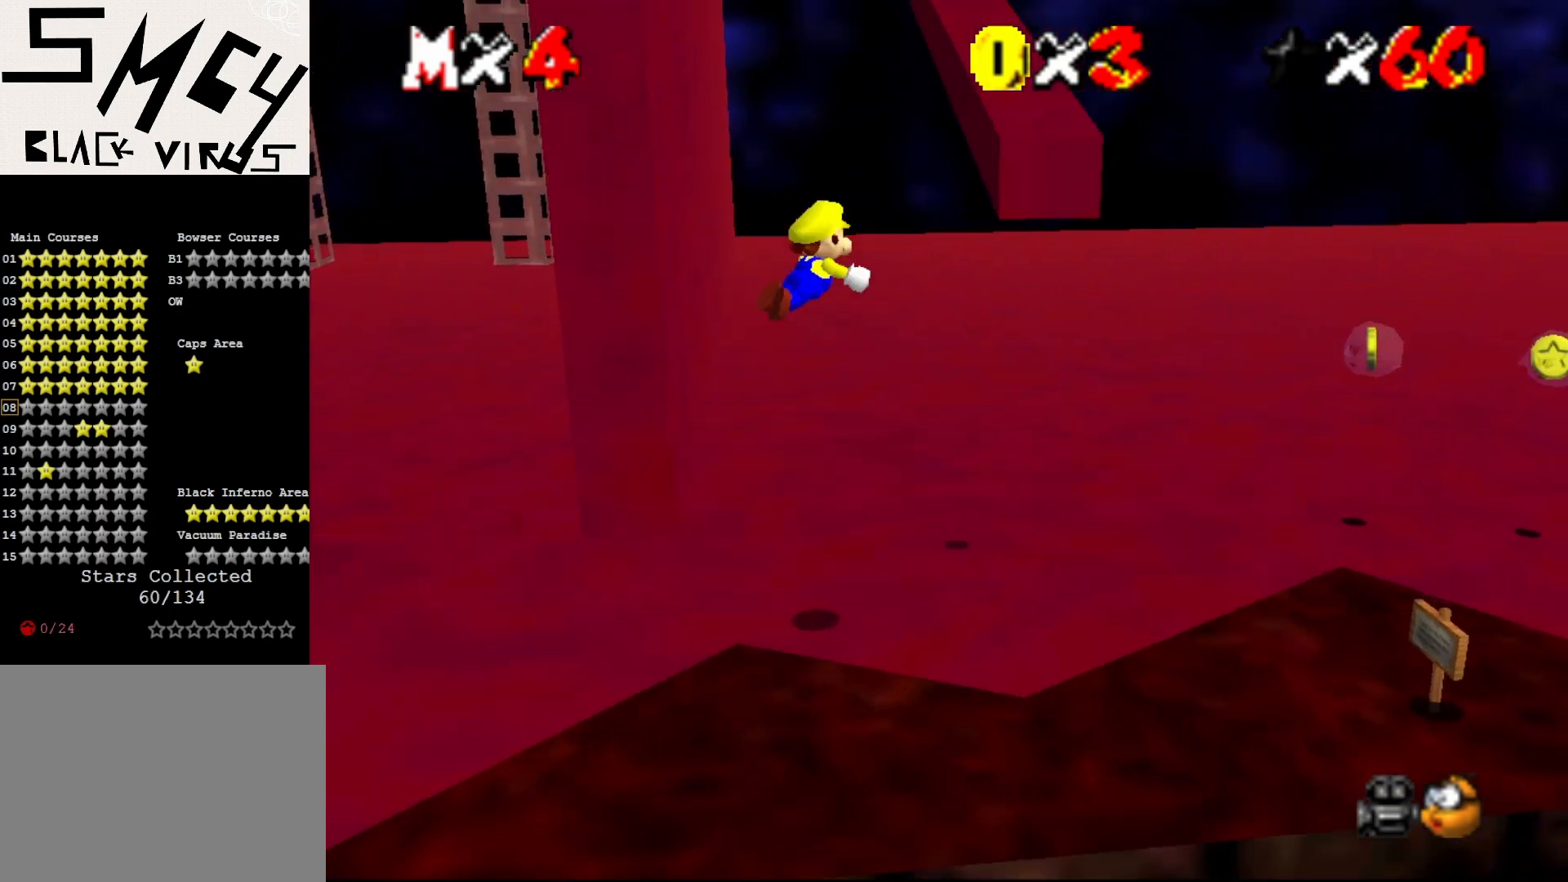
{"buttons": [], "left_stick": "up-right", "events": [[67, "C_UP", "up"], [417, "left_stick", "up-right"]]}
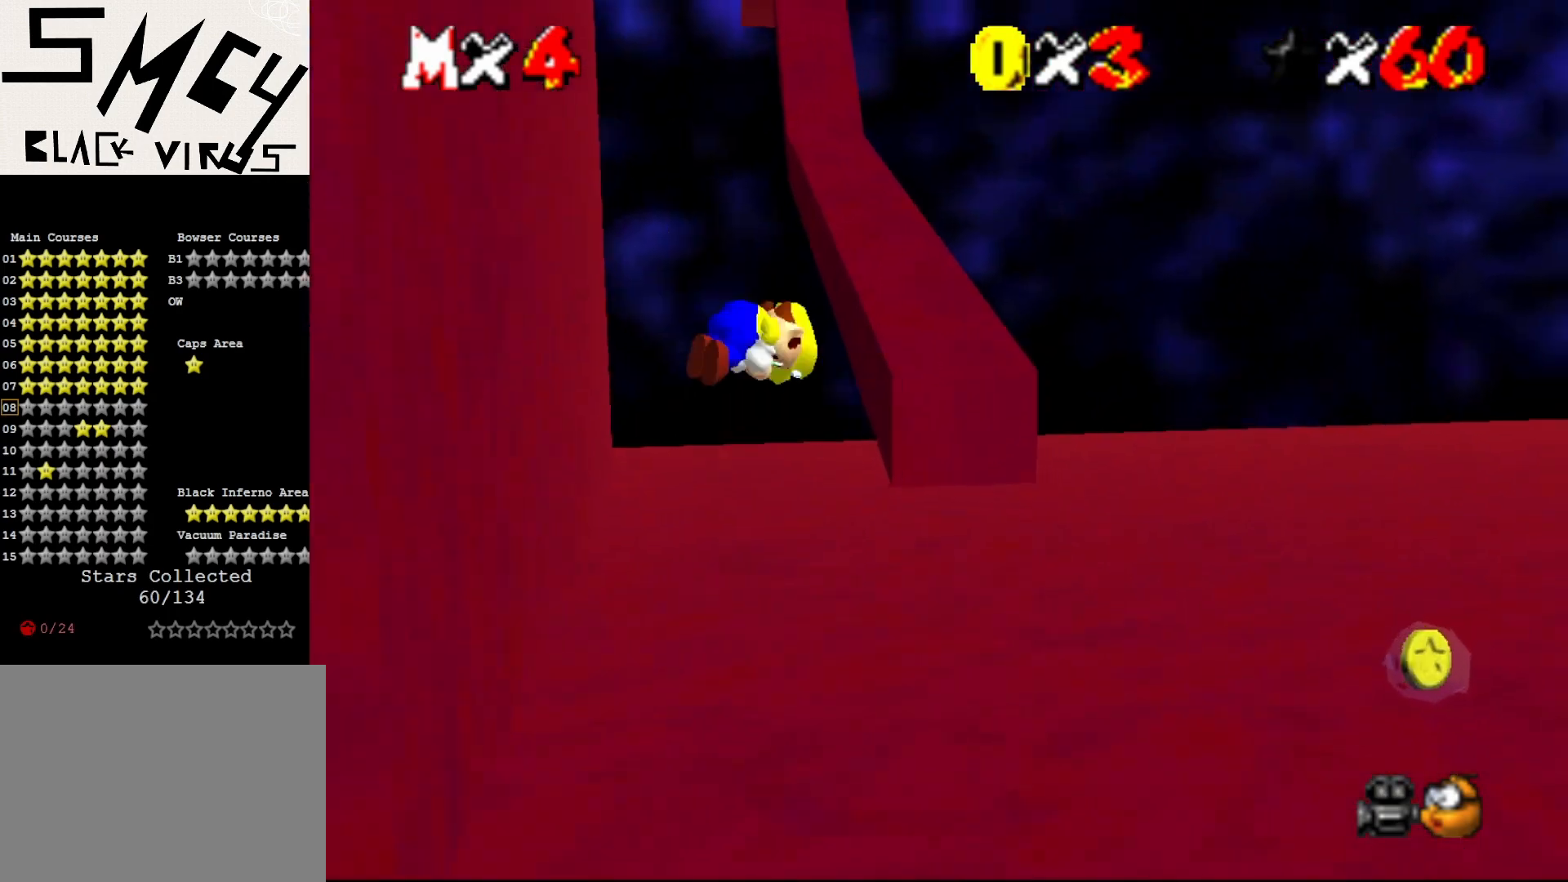
{"buttons": [], "left_stick": "up-left", "events": [[267, "A", "down"], [333, "left_stick", "up-left"], [450, "A", "up"]]}
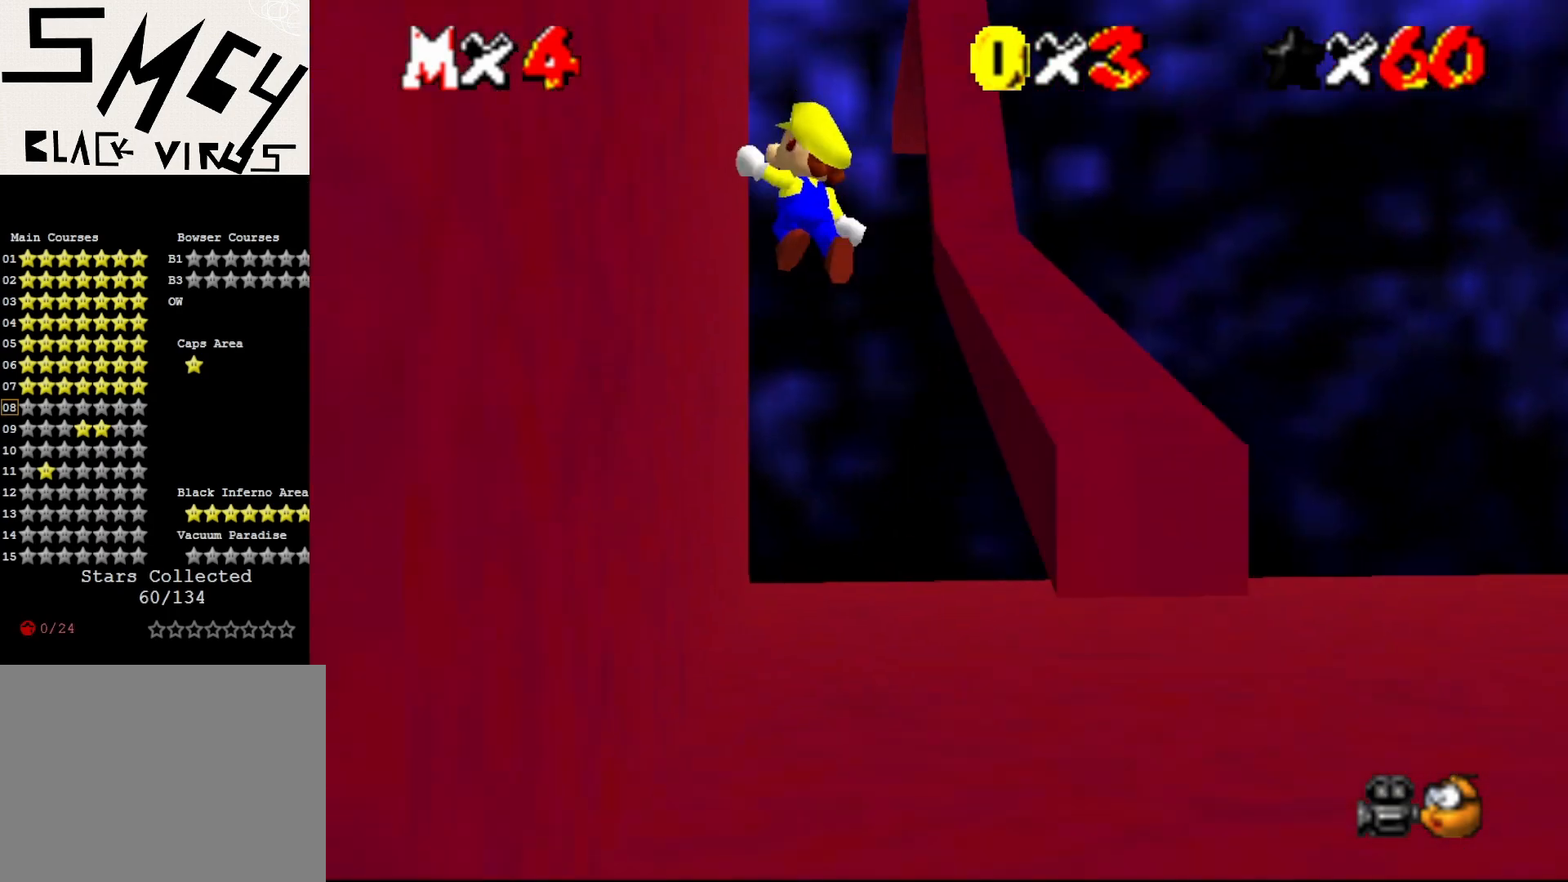
{"buttons": [], "left_stick": "up-right", "events": [[117, "left_stick", "up"], [250, "left_stick", "up-left"], [400, "A", "down"], [467, "A", "up"], [467, "left_stick", "up-right"]]}
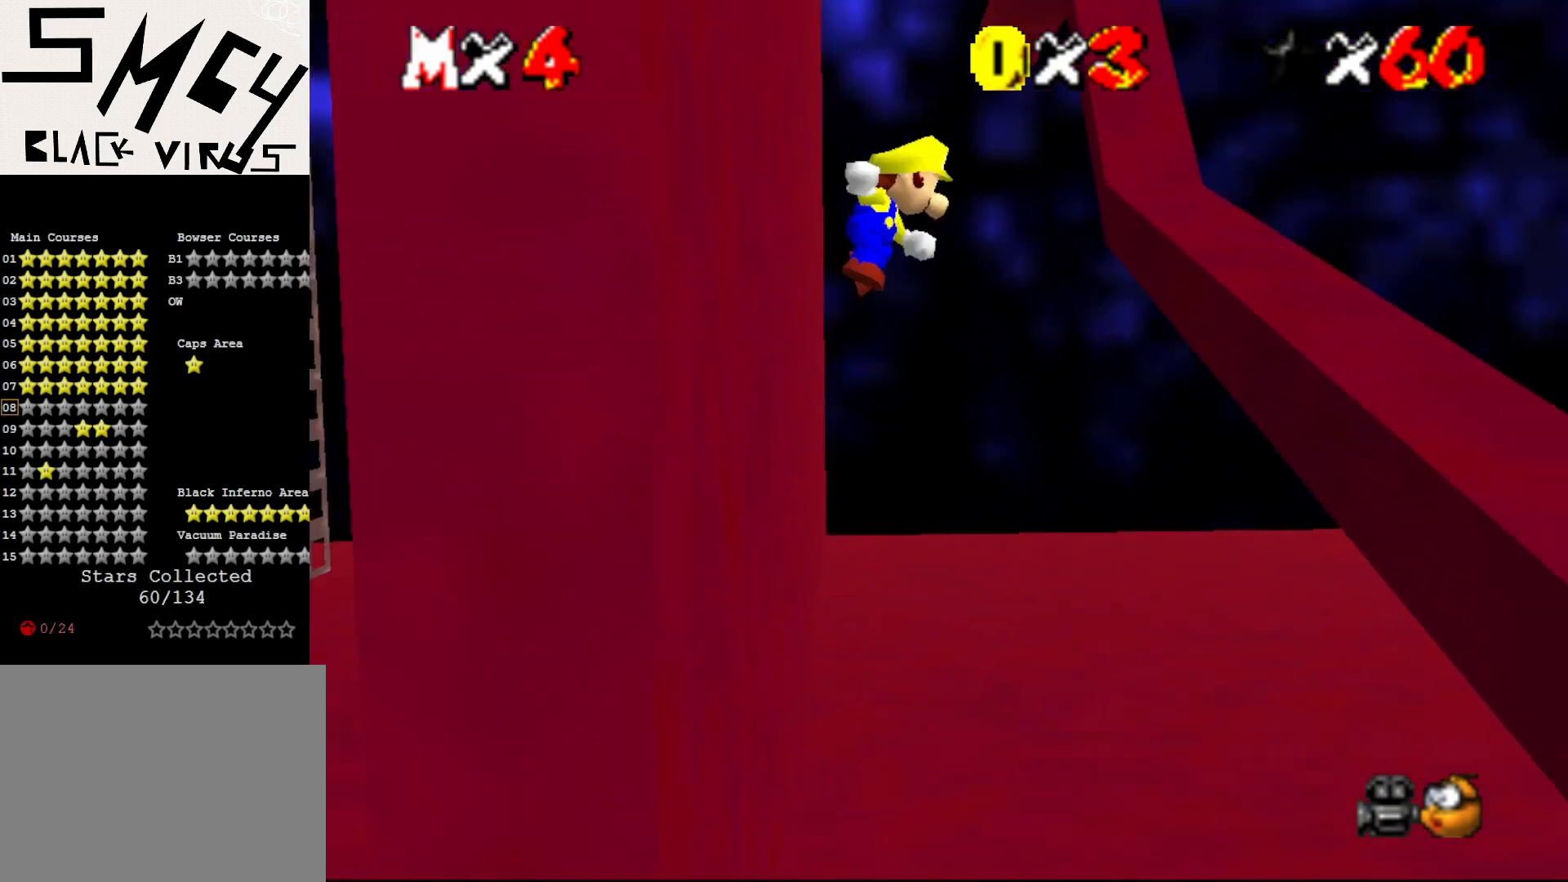
{"buttons": ["A"], "left_stick": "right", "events": [[400, "left_stick", "right"], [500, "A", "down"]]}
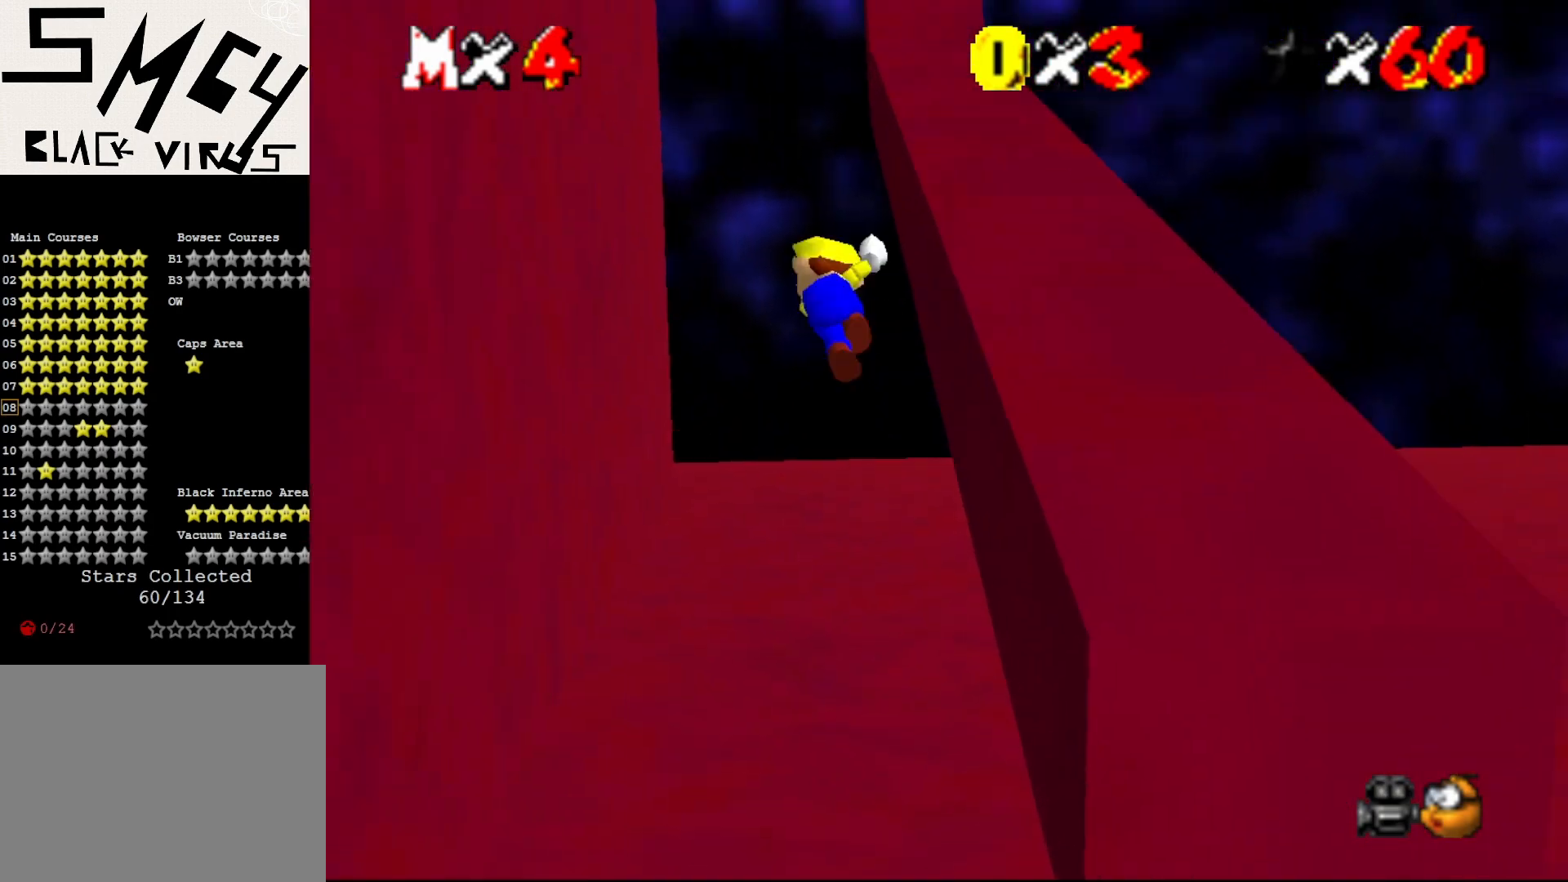
{"buttons": [], "left_stick": "center", "events": [[33, "left_stick", "up"], [100, "left_stick", "left"], [133, "A", "up"], [300, "left_stick", "down-left"], [483, "left_stick", "center"]]}
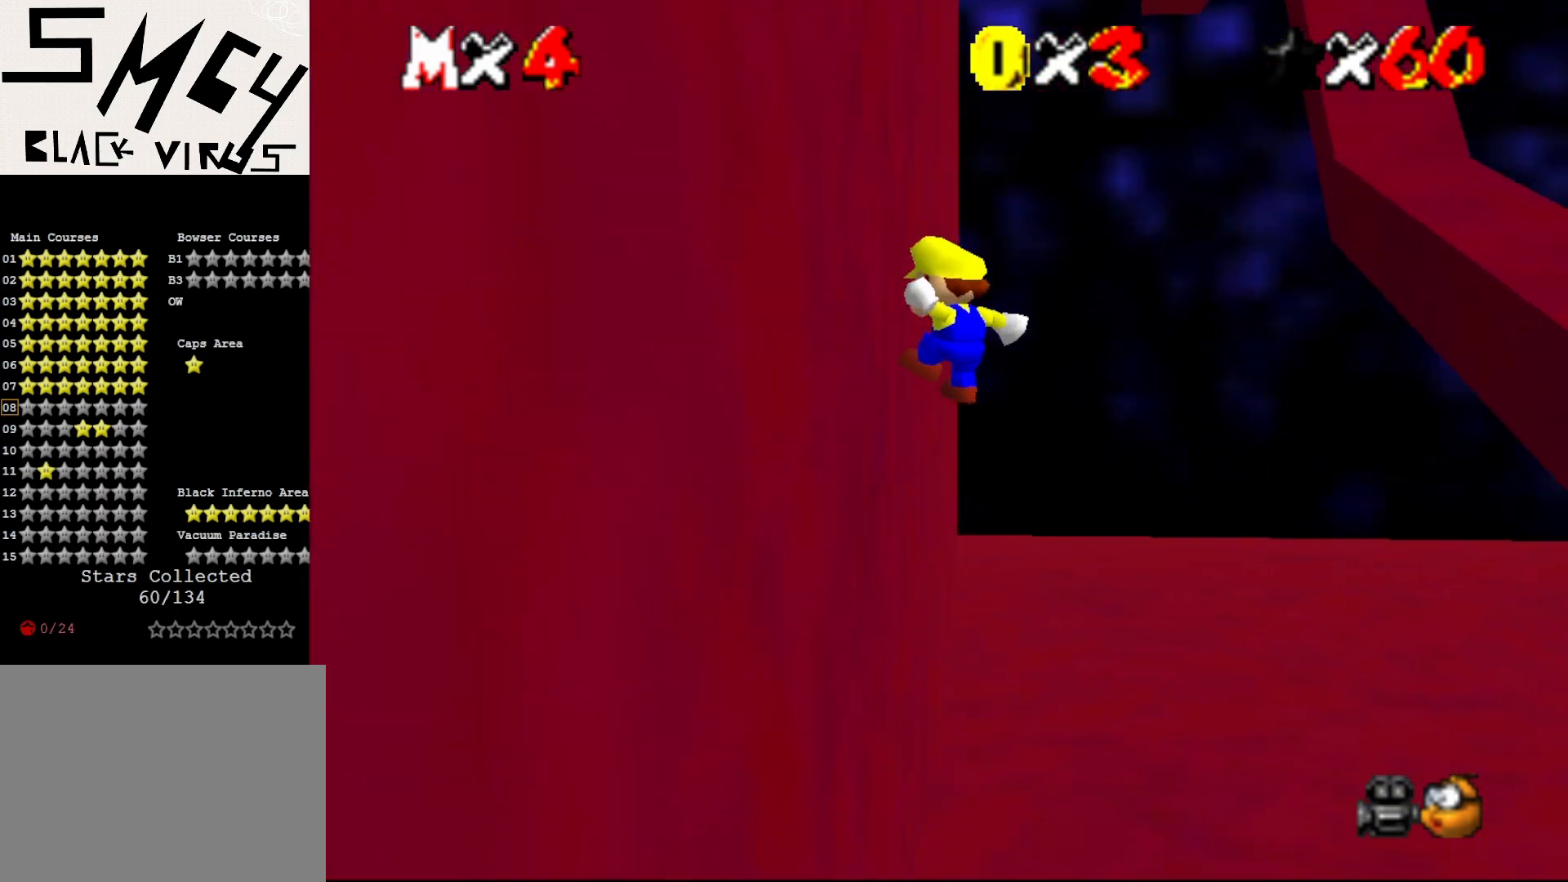
{"buttons": [], "left_stick": "up-right", "events": [[167, "A", "down"], [200, "left_stick", "up-right"], [300, "A", "up"]]}
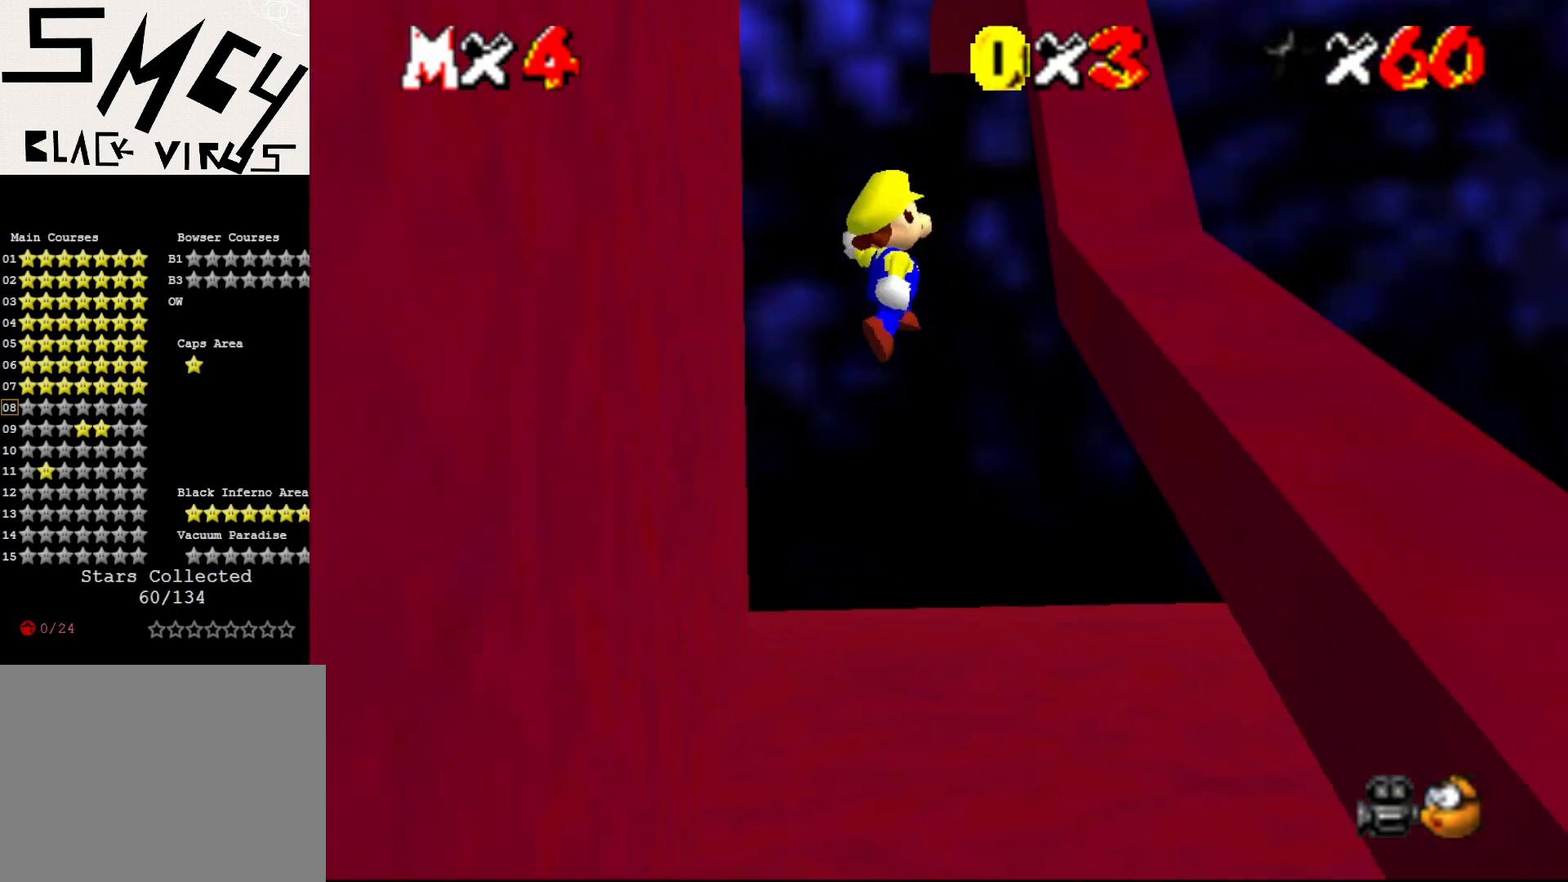
{"buttons": ["A"], "left_stick": "up", "events": [[150, "left_stick", "right"], [283, "A", "down"], [283, "left_stick", "center"], [350, "left_stick", "up-left"], [400, "left_stick", "up"]]}
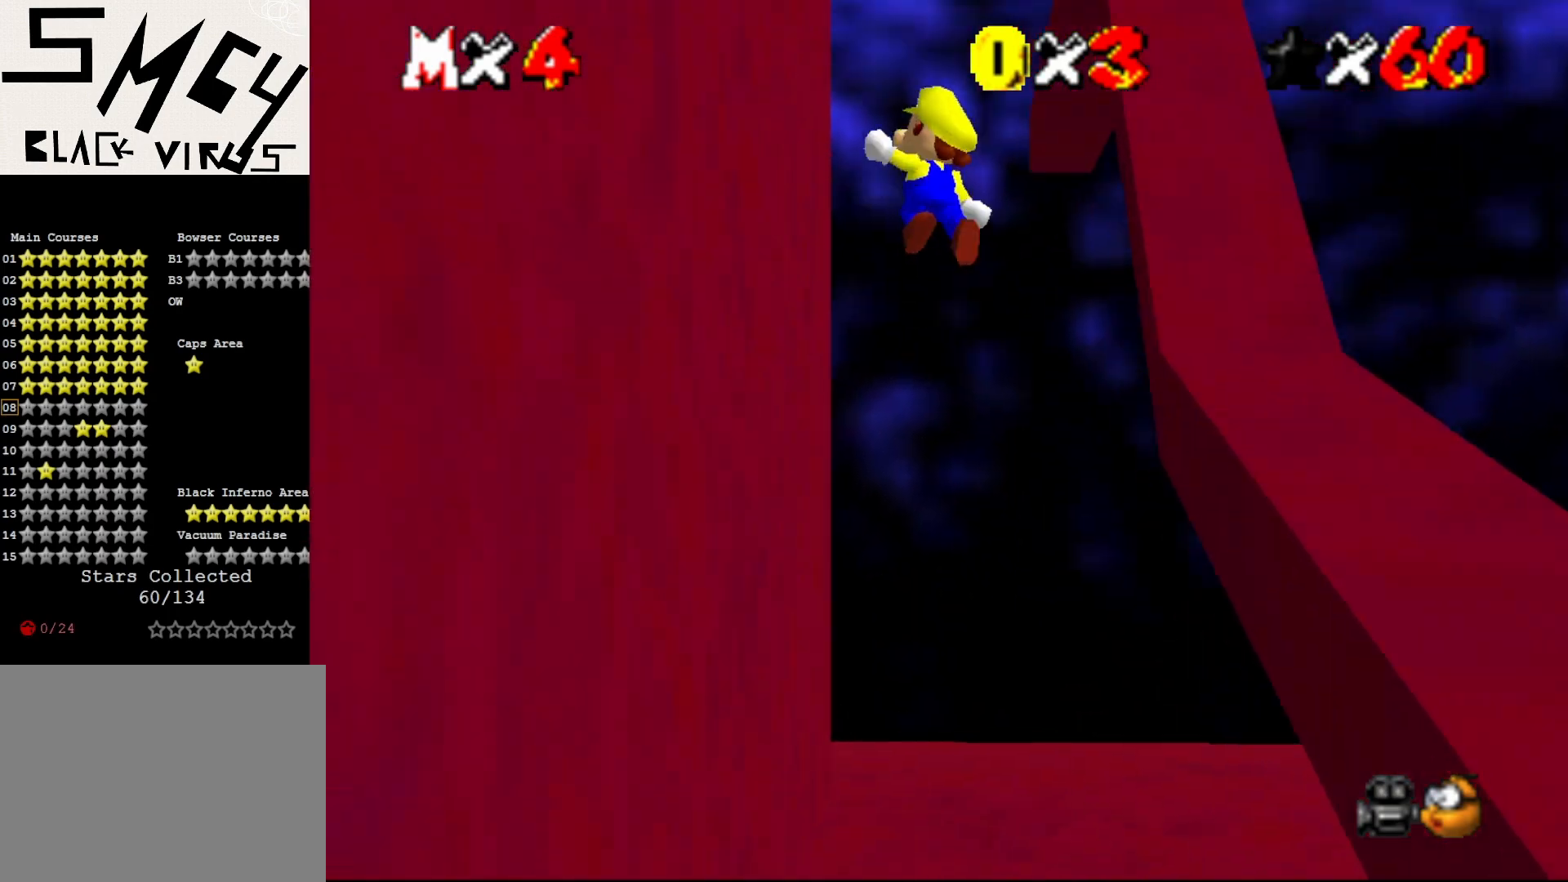
{"buttons": ["A"], "left_stick": "up-left", "events": [[100, "C_DOWN", "down"], [133, "A", "up"], [250, "C_DOWN", "up"], [317, "left_stick", "up-left"], [433, "A", "down"]]}
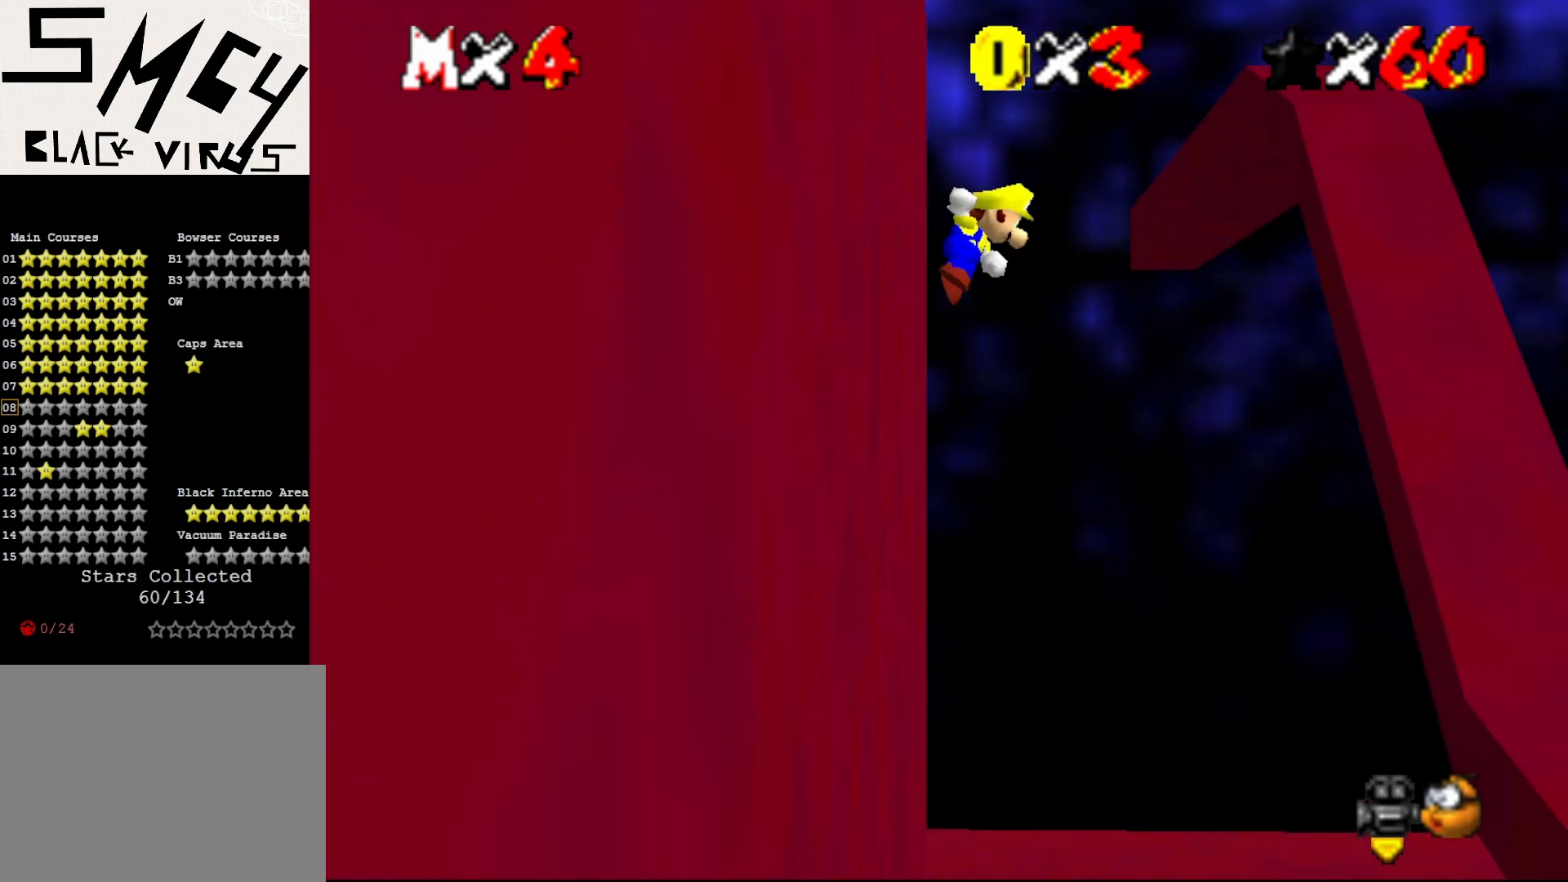
{"buttons": ["A"], "left_stick": "up-right", "events": [[250, "left_stick", "up"], [433, "left_stick", "up-right"]]}
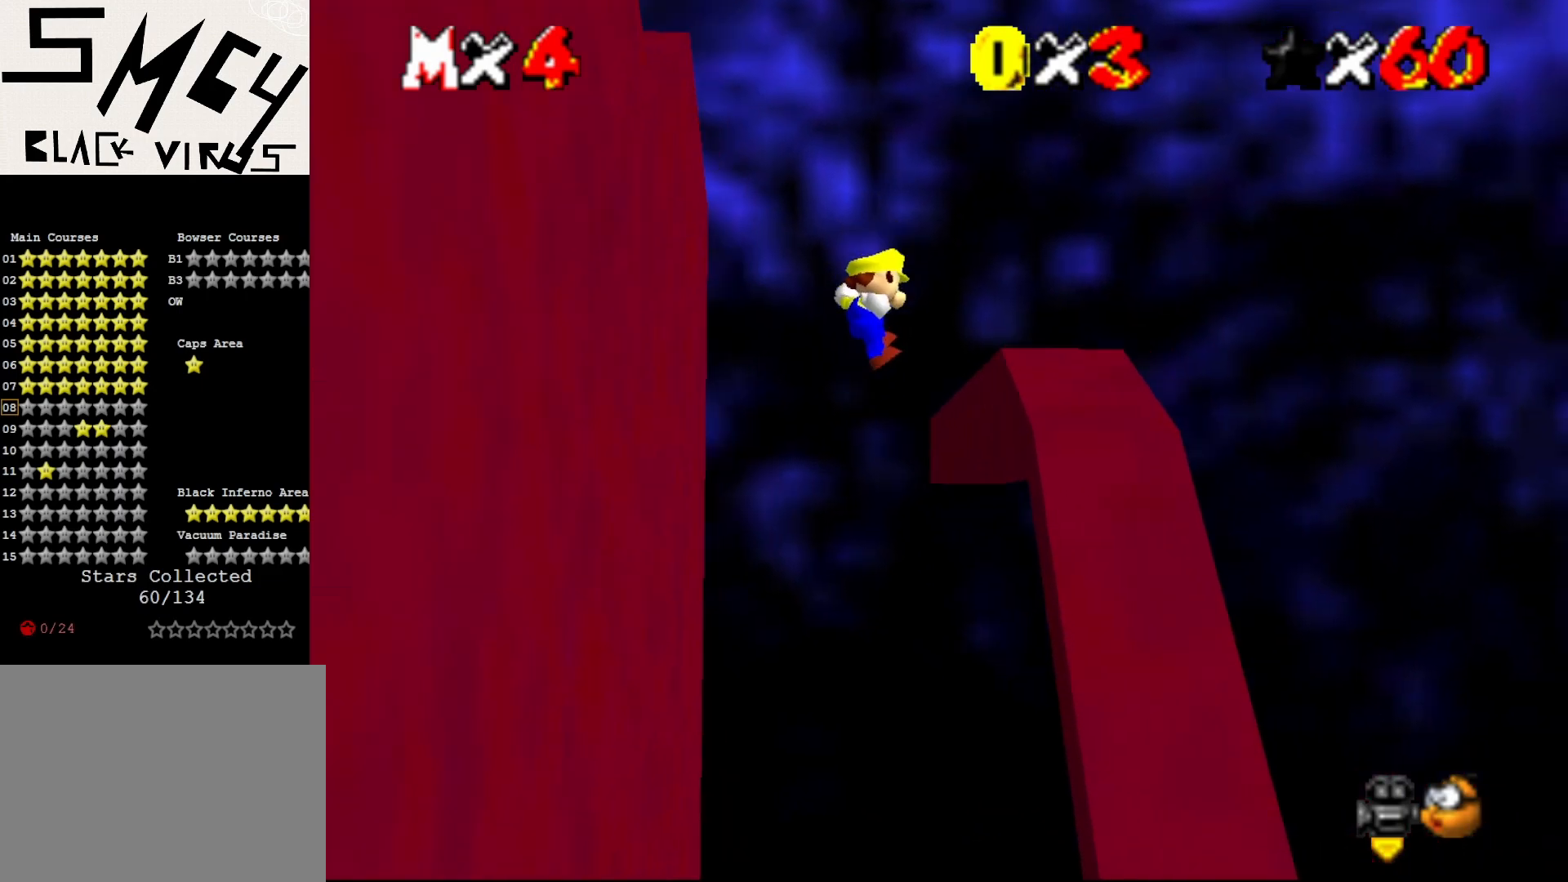
{"buttons": [], "left_stick": "up-right", "events": [[367, "A", "up"]]}
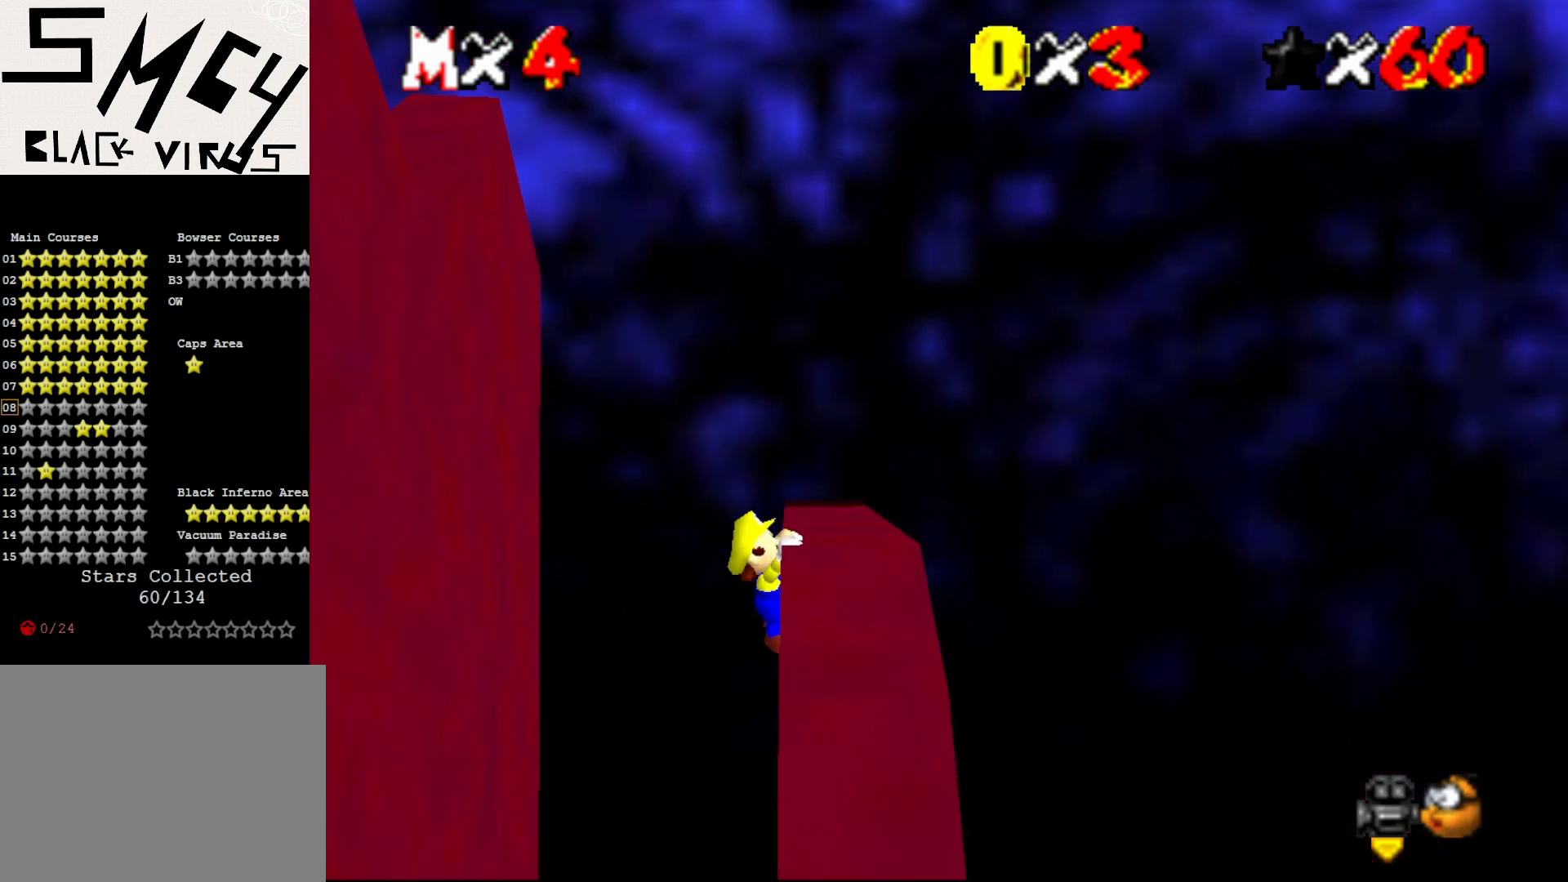
{"buttons": [], "left_stick": "center", "events": [[117, "left_stick", "center"]]}
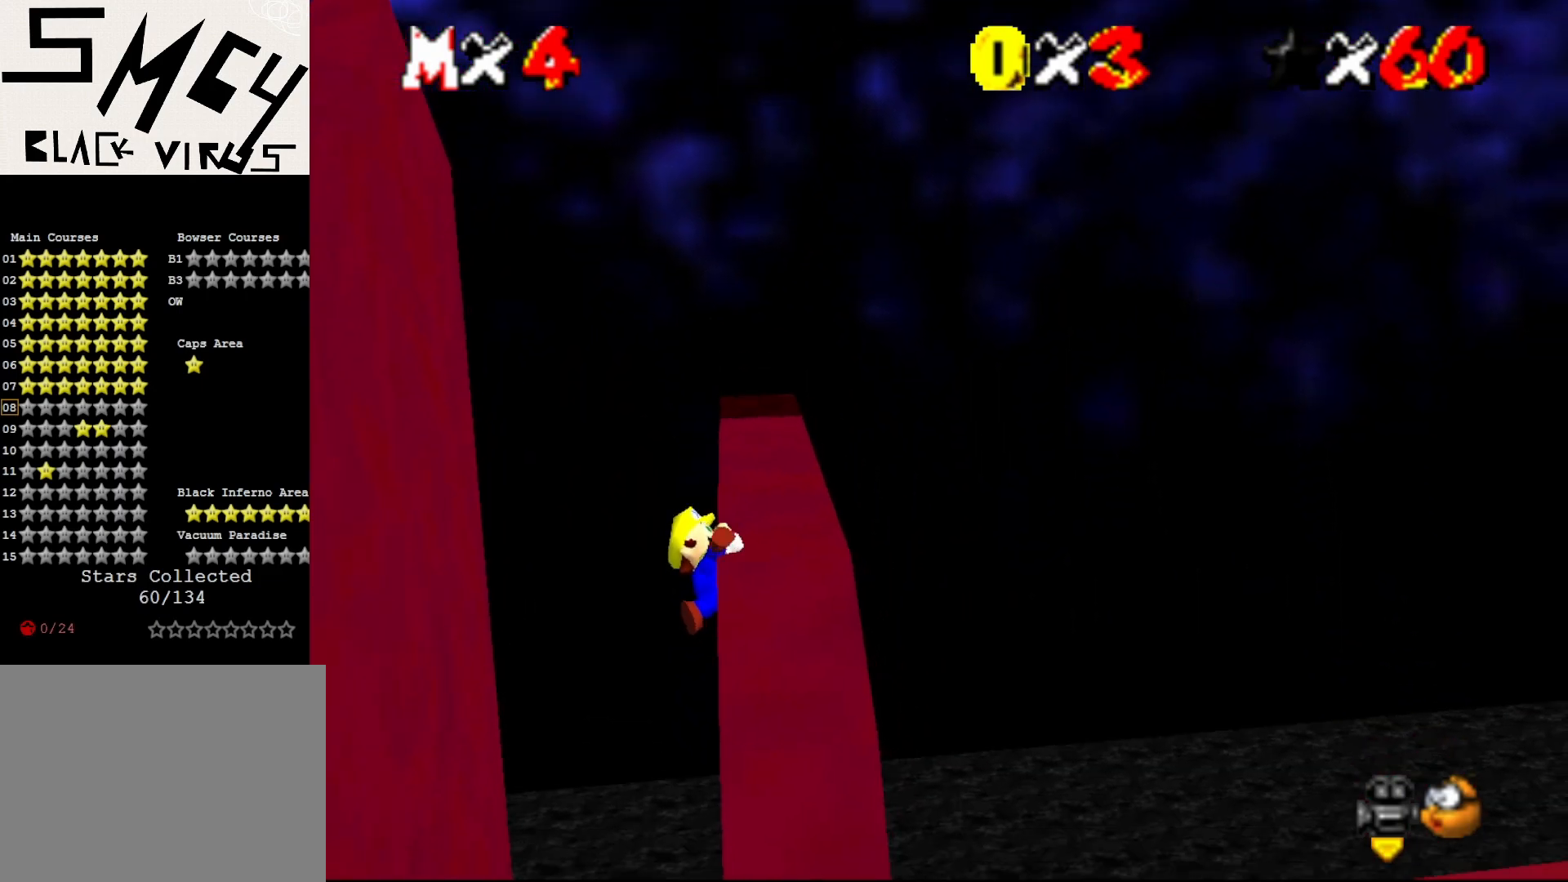
{"buttons": [], "left_stick": "center", "events": []}
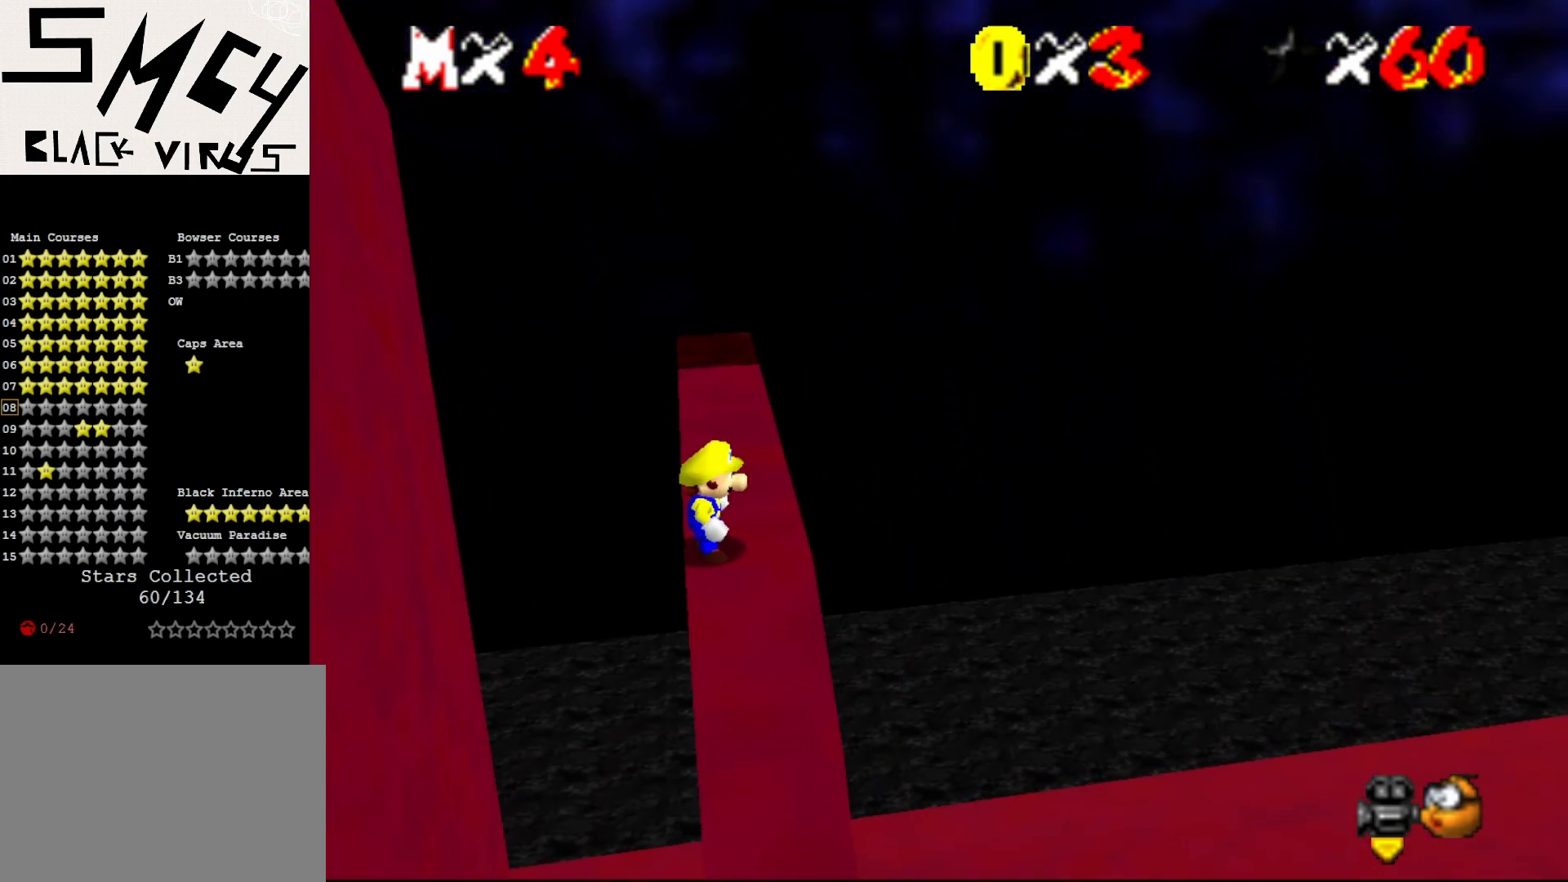
{"buttons": ["A"], "left_stick": "up", "events": [[67, "A", "down"], [100, "left_stick", "left"], [183, "left_stick", "up-left"], [333, "left_stick", "up"]]}
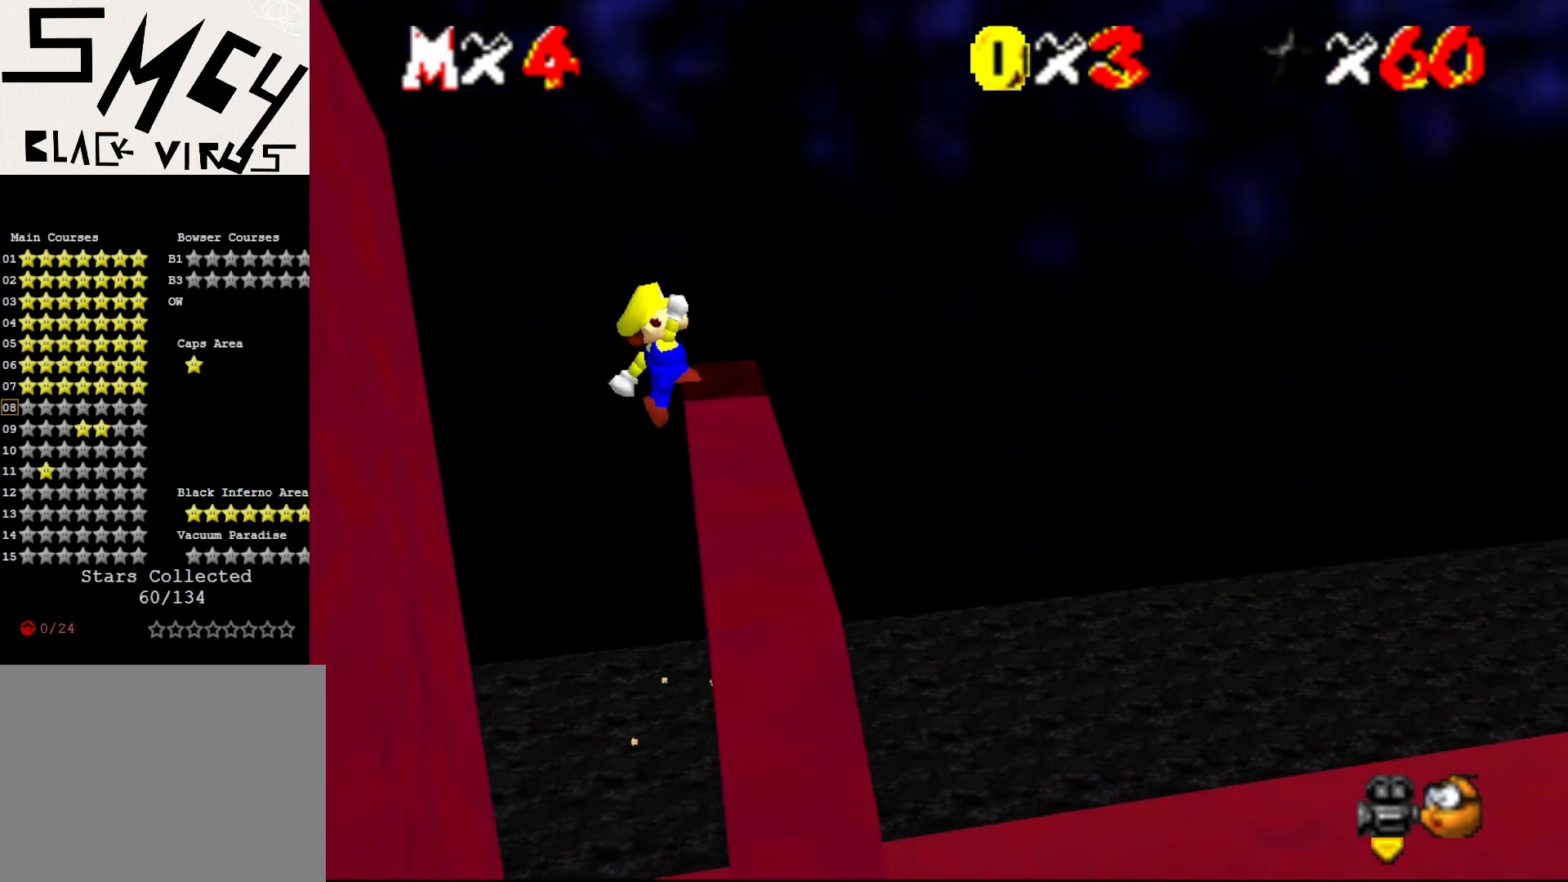
{"buttons": [], "left_stick": "right", "events": [[167, "left_stick", "up-right"], [450, "left_stick", "right"], [483, "A", "up"]]}
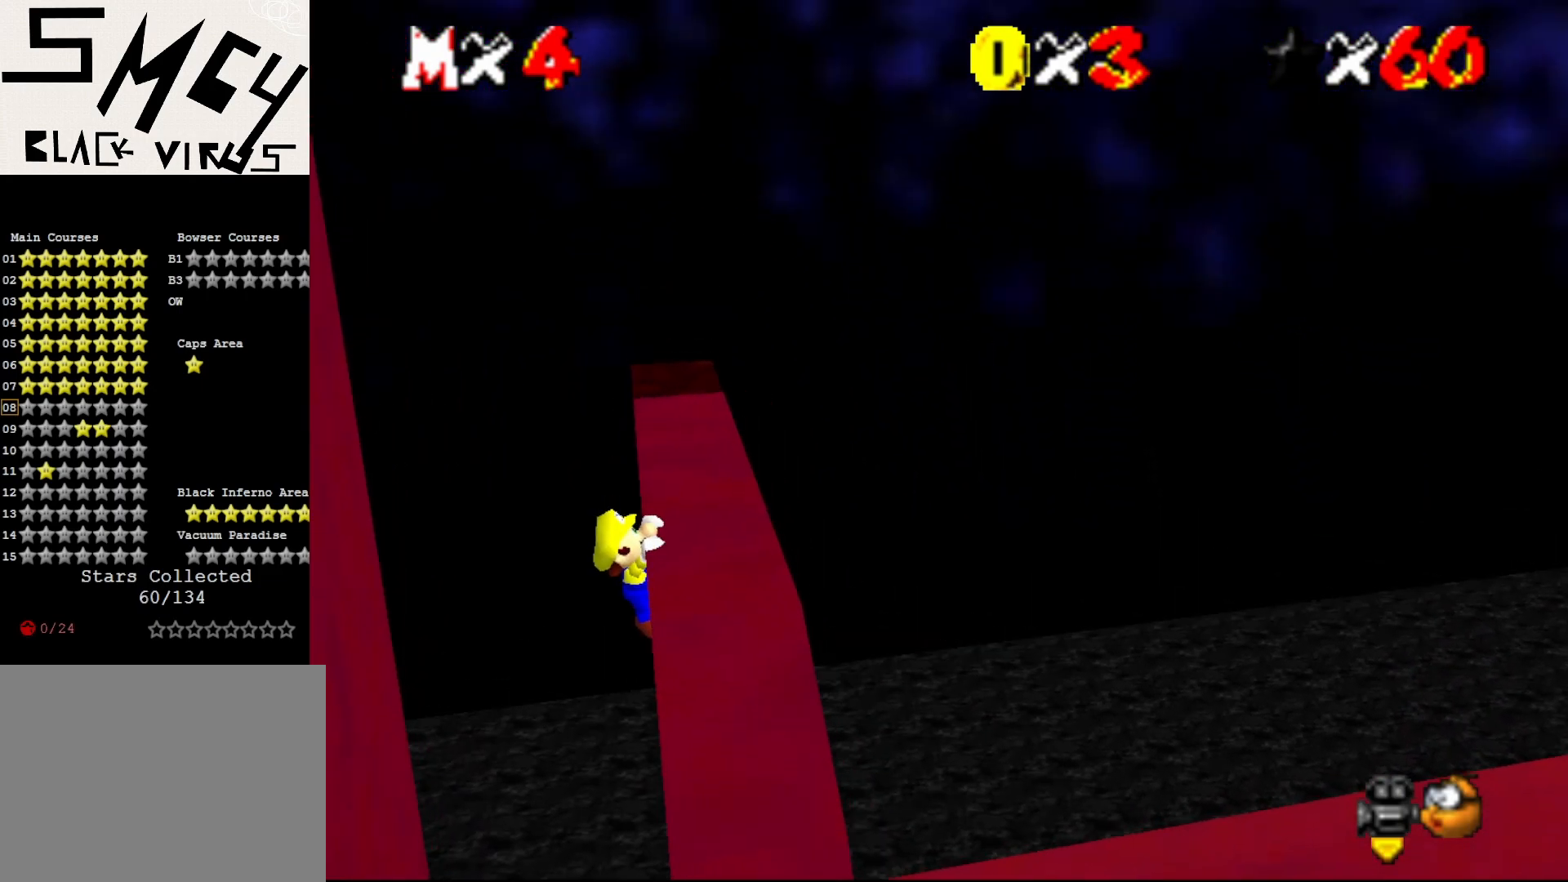
{"buttons": [], "left_stick": "center", "events": [[300, "left_stick", "center"]]}
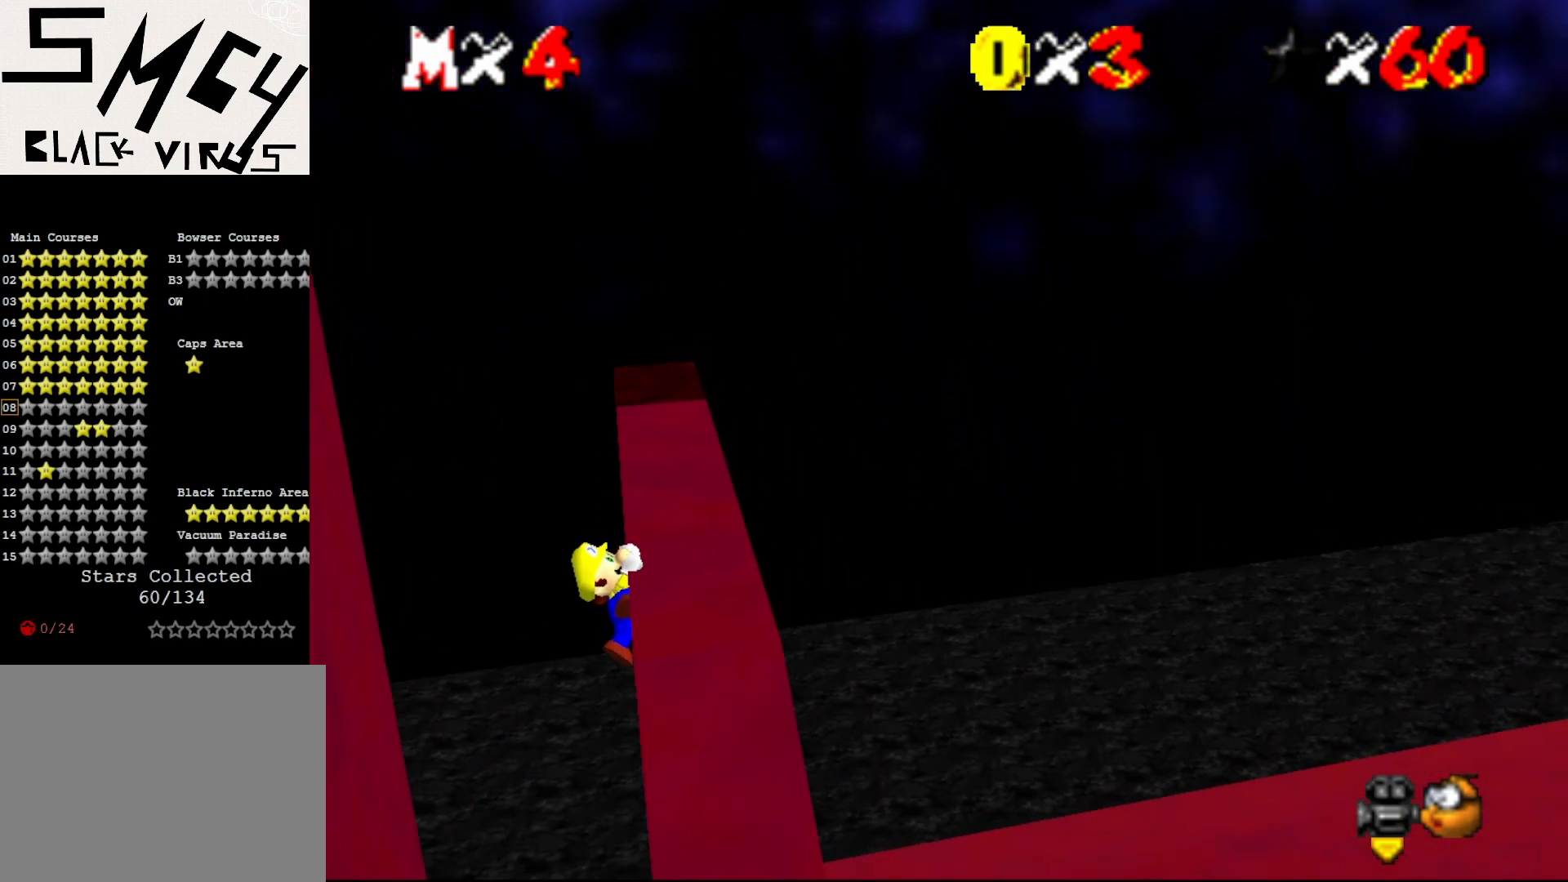
{"buttons": [], "left_stick": "center", "events": []}